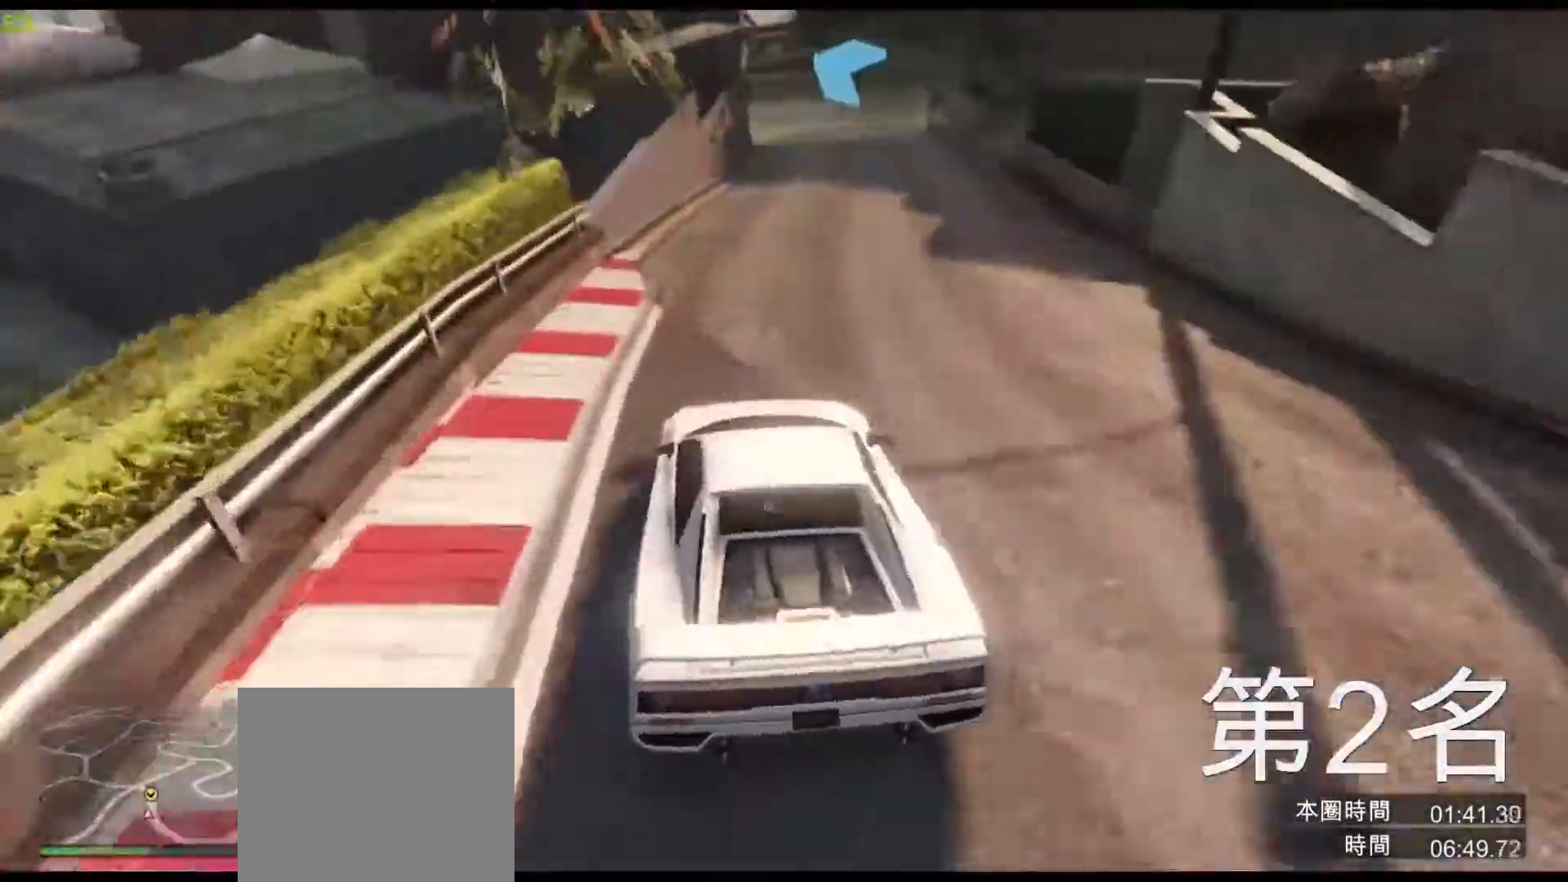
Gameplay with keyboard; each line is a JSON object with the keys held at the frame after it. "events" lists presses ("down") and releases ("up") of "a", "ctrl", "d", "e", "q", "s", "shift", "space" and "w" between this image and that frame as [ms after this image, input, new state], when the widget could be followed in between. No other keys are recorded. Mouse input is not recorded.
{"keys": ["a"], "events": [[67, "d", "up"], [133, "d", "down"], [250, "d", "up"], [317, "w", "up"], [383, "a", "down"]]}
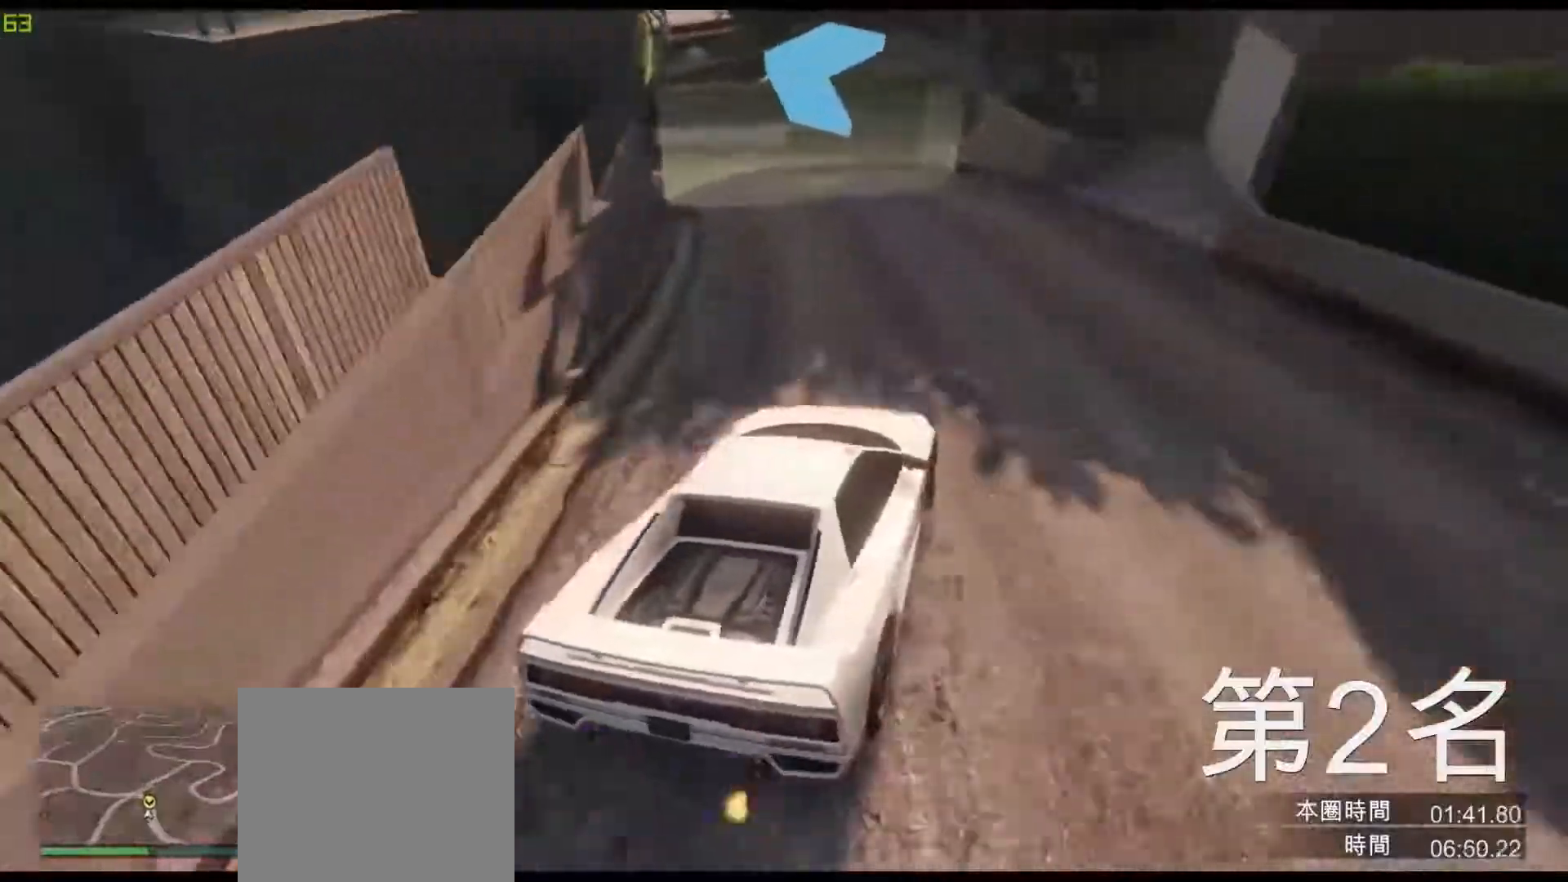
{"keys": ["a"], "events": [[17, "s", "down"], [167, "a", "up"], [317, "a", "down"], [433, "s", "up"]]}
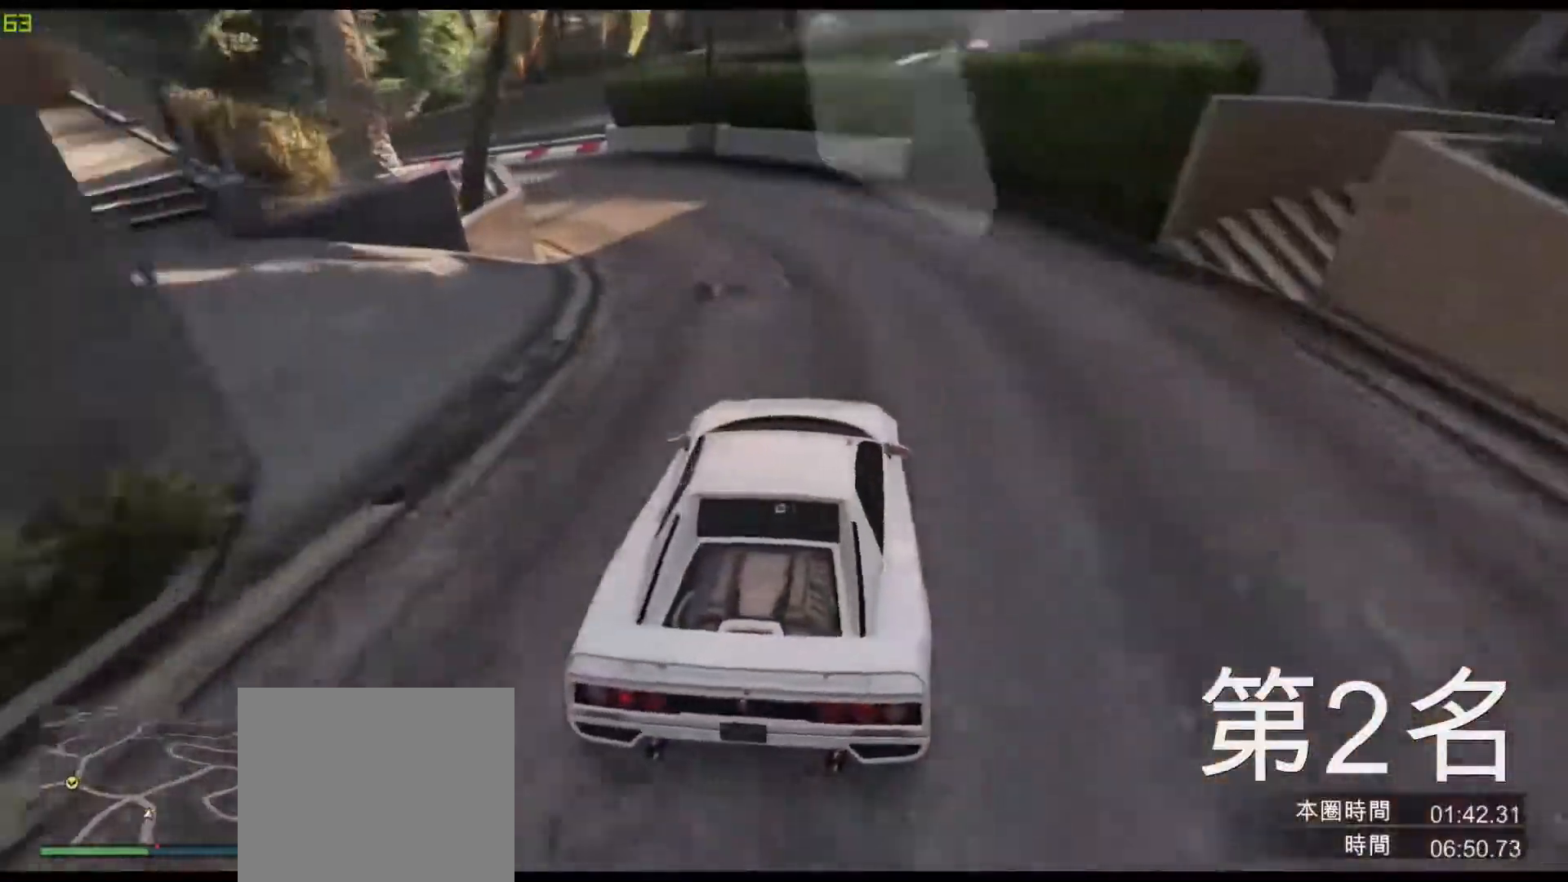
{"keys": ["a"], "events": [[83, "a", "up"], [100, "w", "down"], [283, "a", "down"], [300, "w", "up"]]}
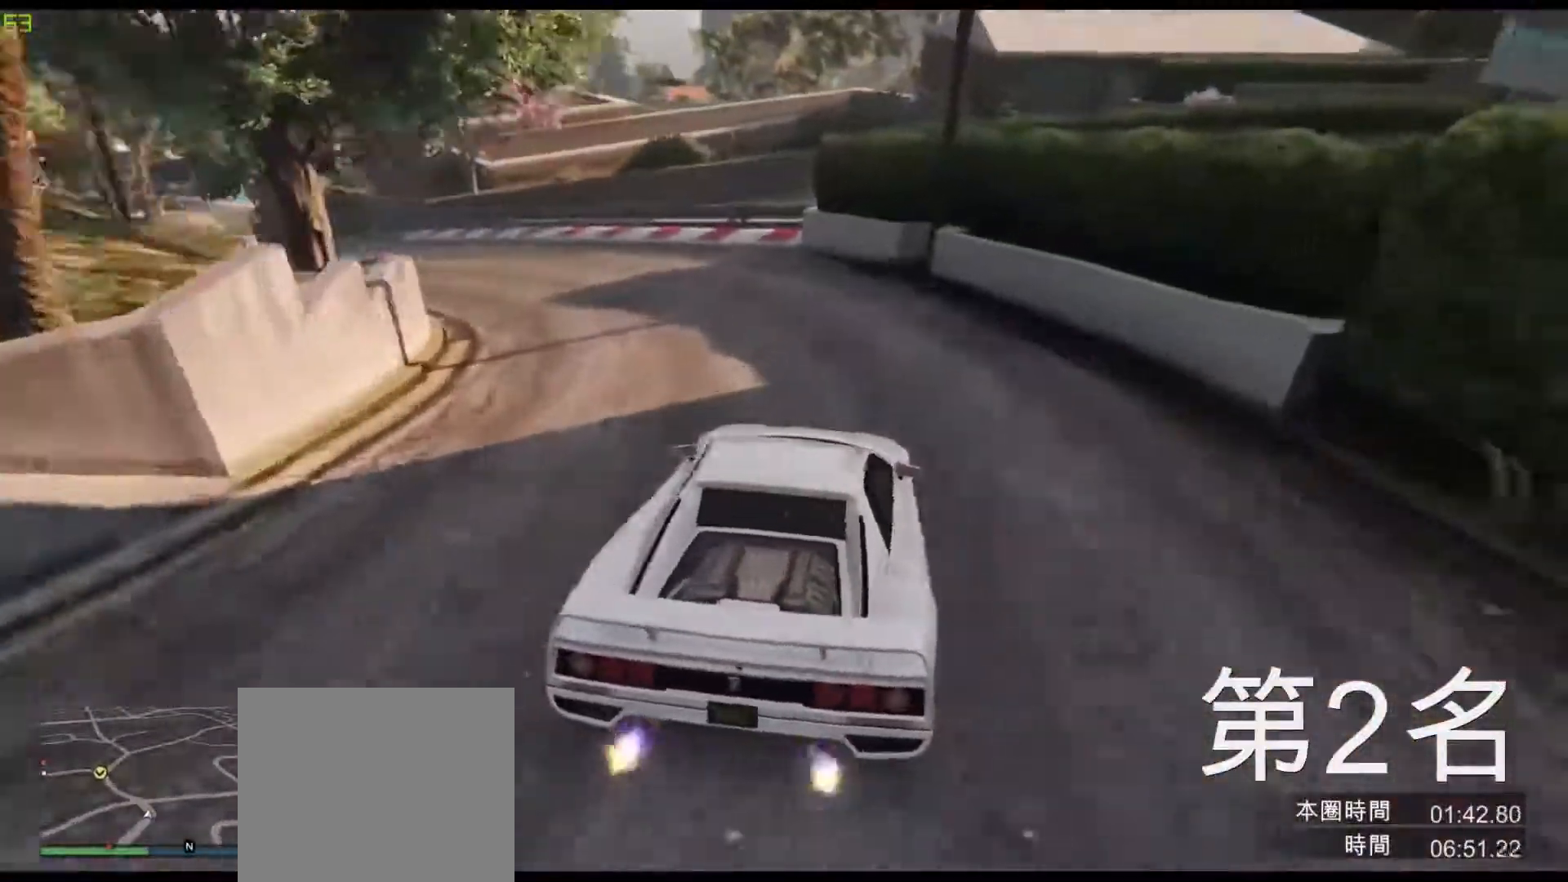
{"keys": ["a"], "events": []}
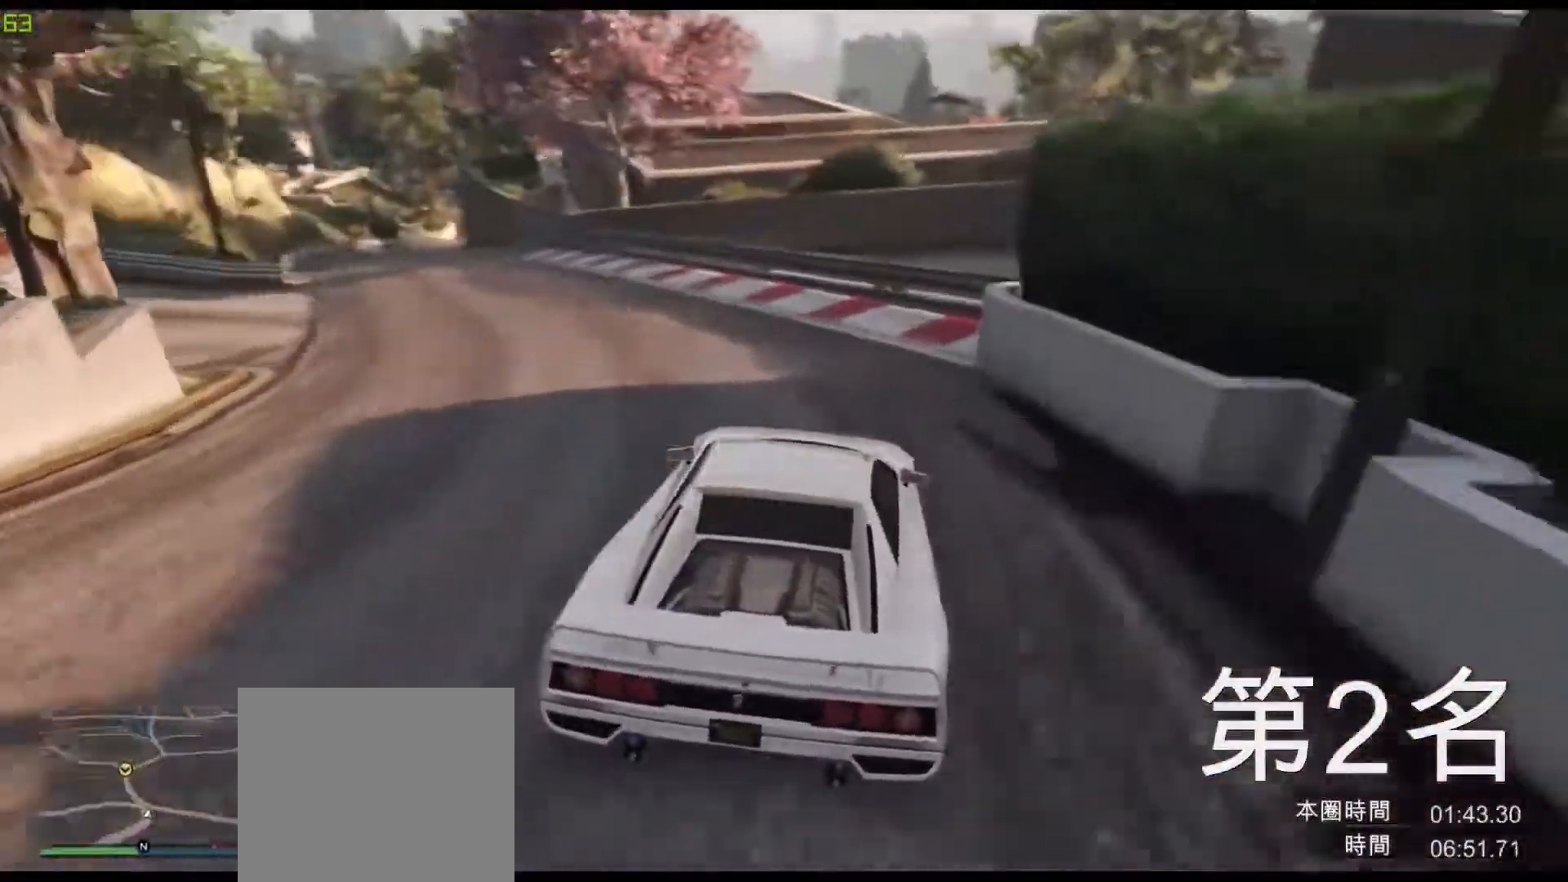
{"keys": ["w"], "events": [[150, "w", "down"], [350, "a", "up"]]}
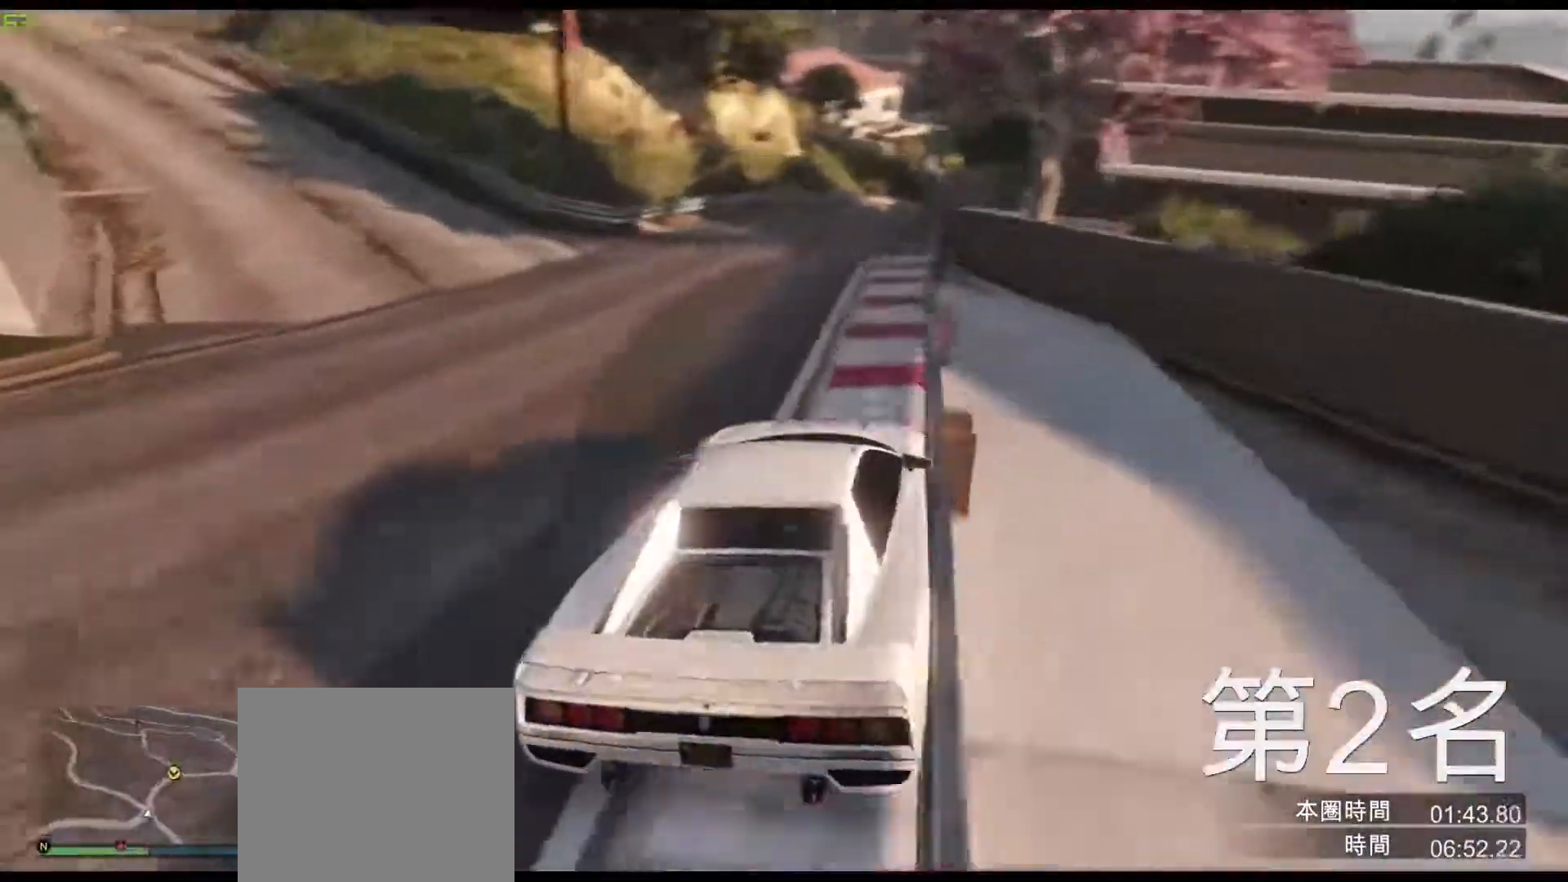
{"keys": ["w"], "events": []}
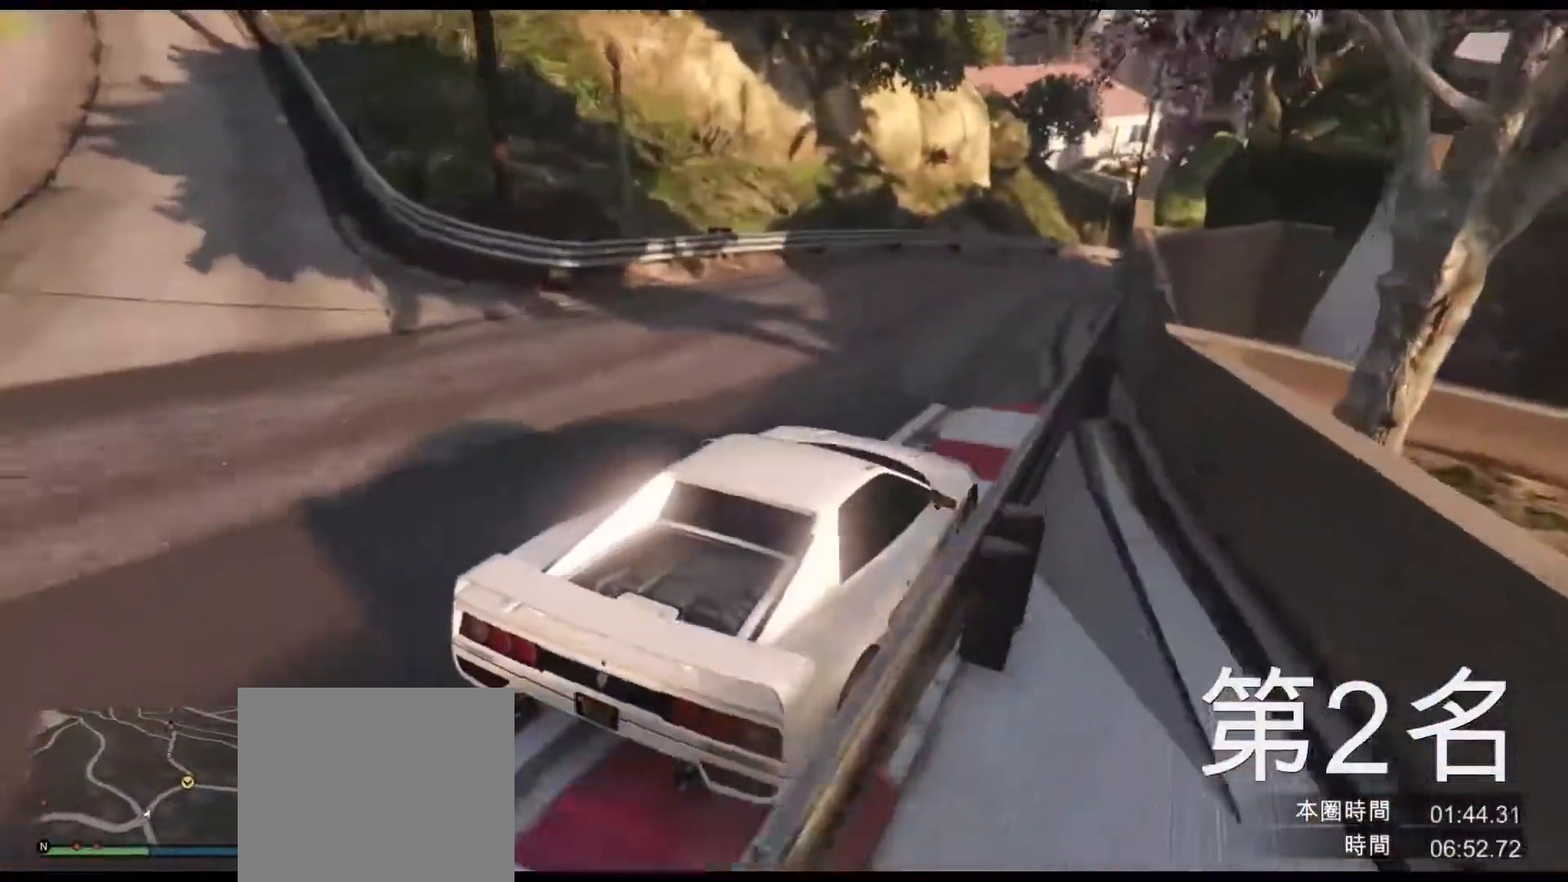
{"keys": ["d", "w"], "events": [[450, "d", "down"]]}
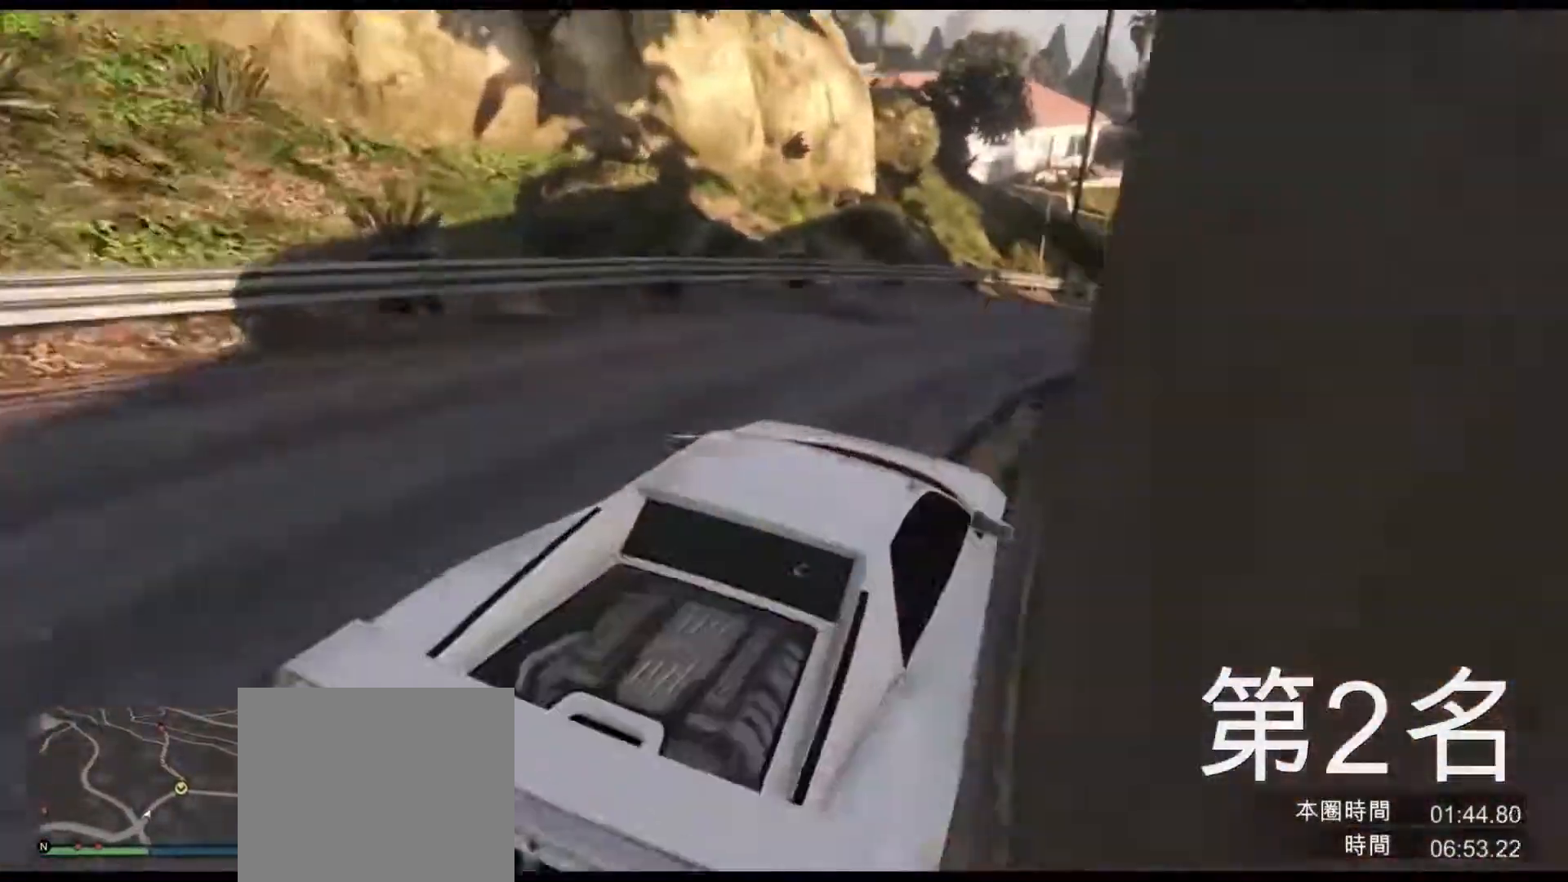
{"keys": ["d", "w"], "events": [[67, "d", "up"], [167, "d", "down"], [283, "d", "up"], [500, "d", "down"]]}
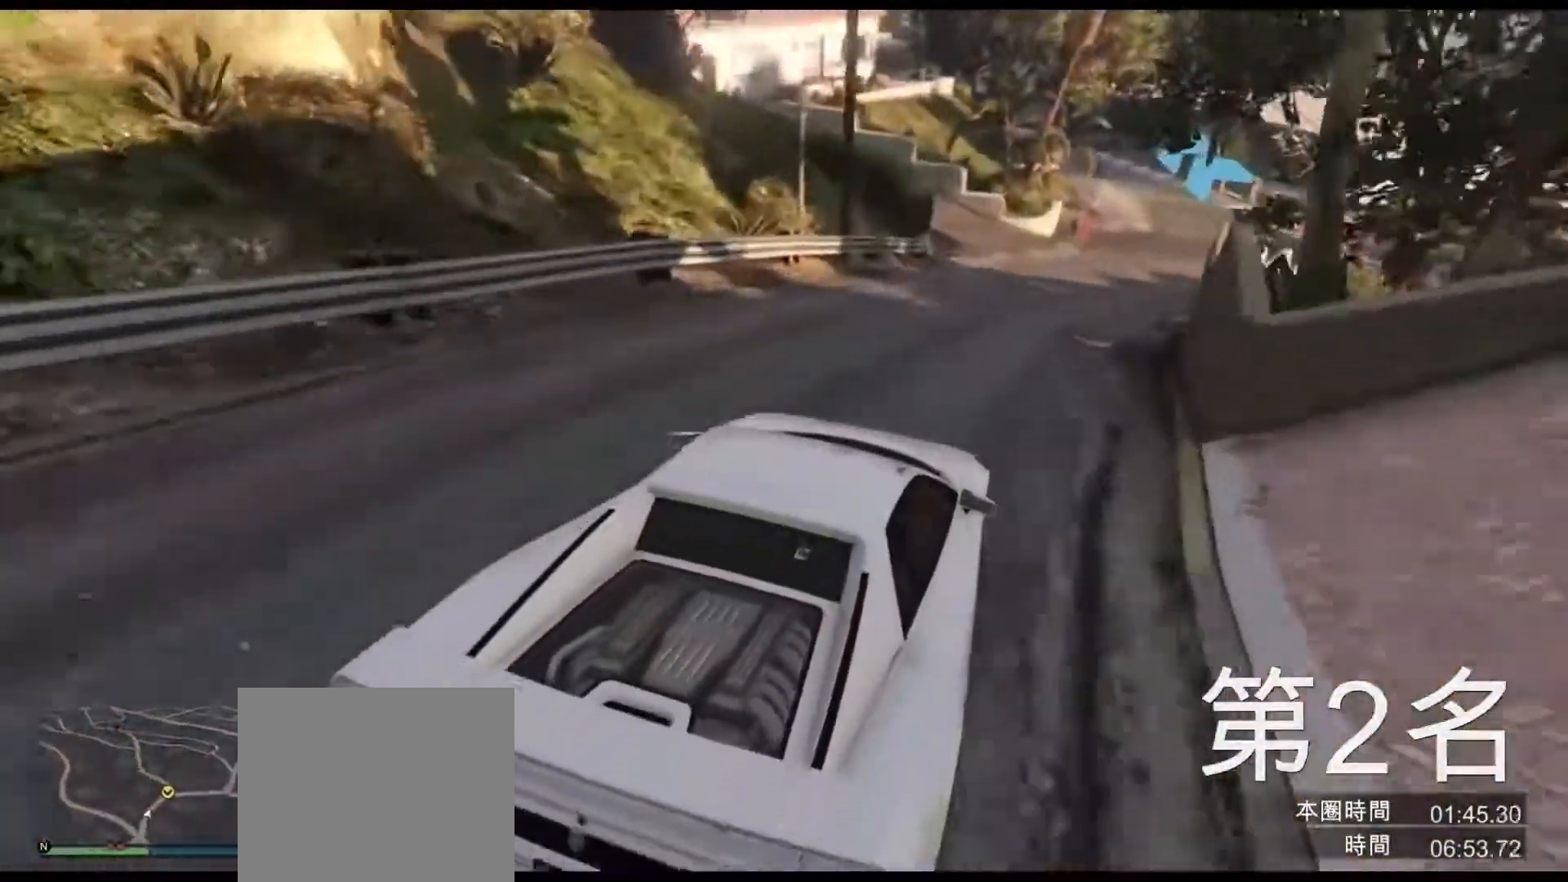
{"keys": ["w"], "events": [[183, "d", "up"], [300, "d", "down"], [450, "d", "up"]]}
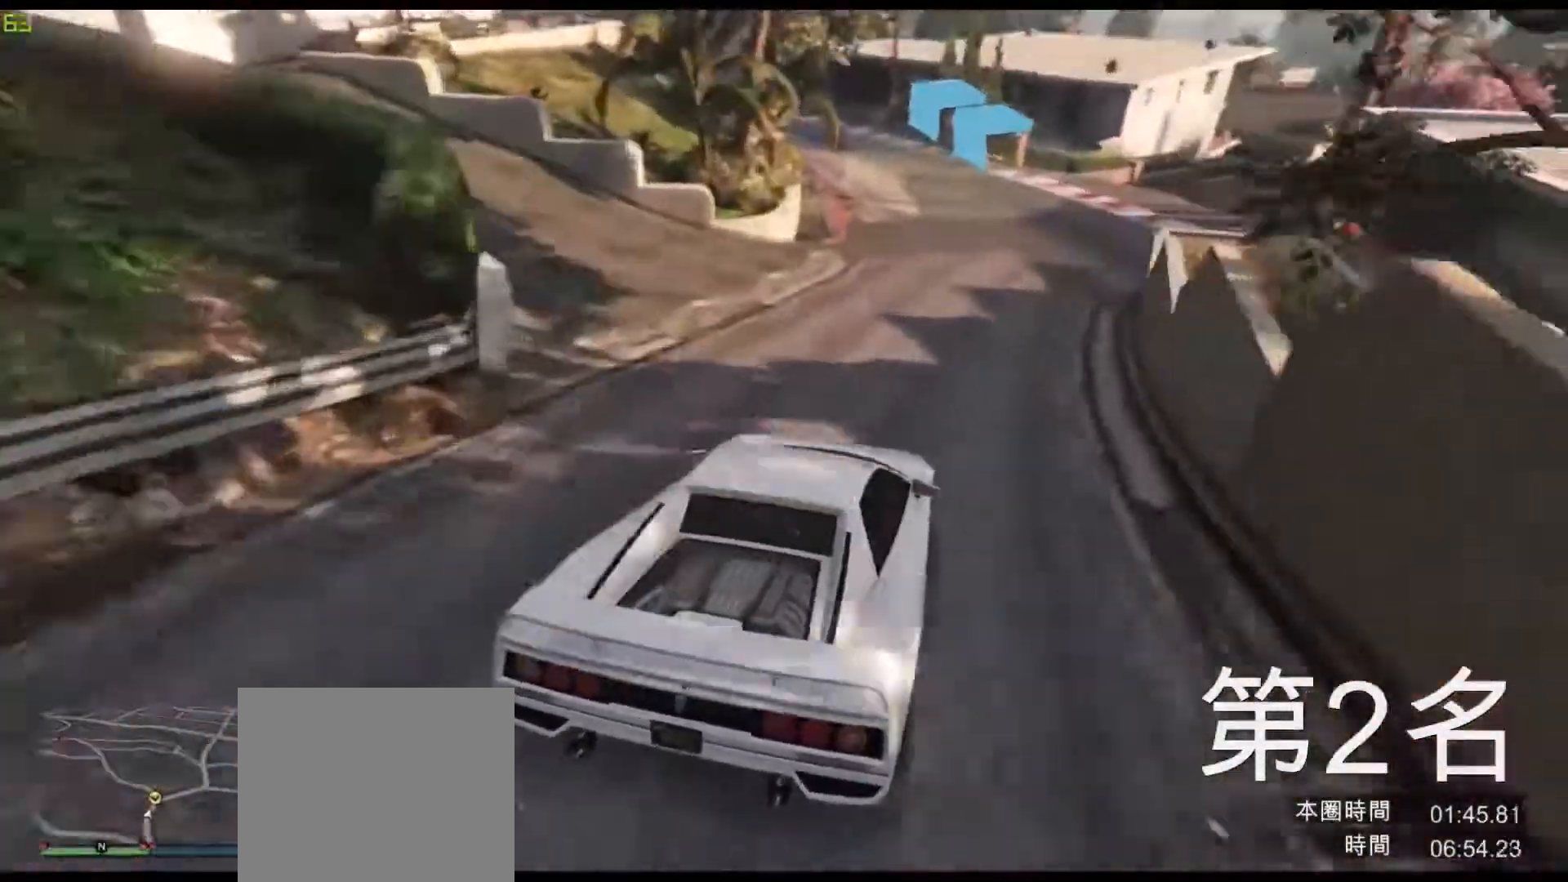
{"keys": ["a"], "events": [[50, "a", "down"], [233, "a", "up"], [333, "a", "down"], [450, "w", "up"]]}
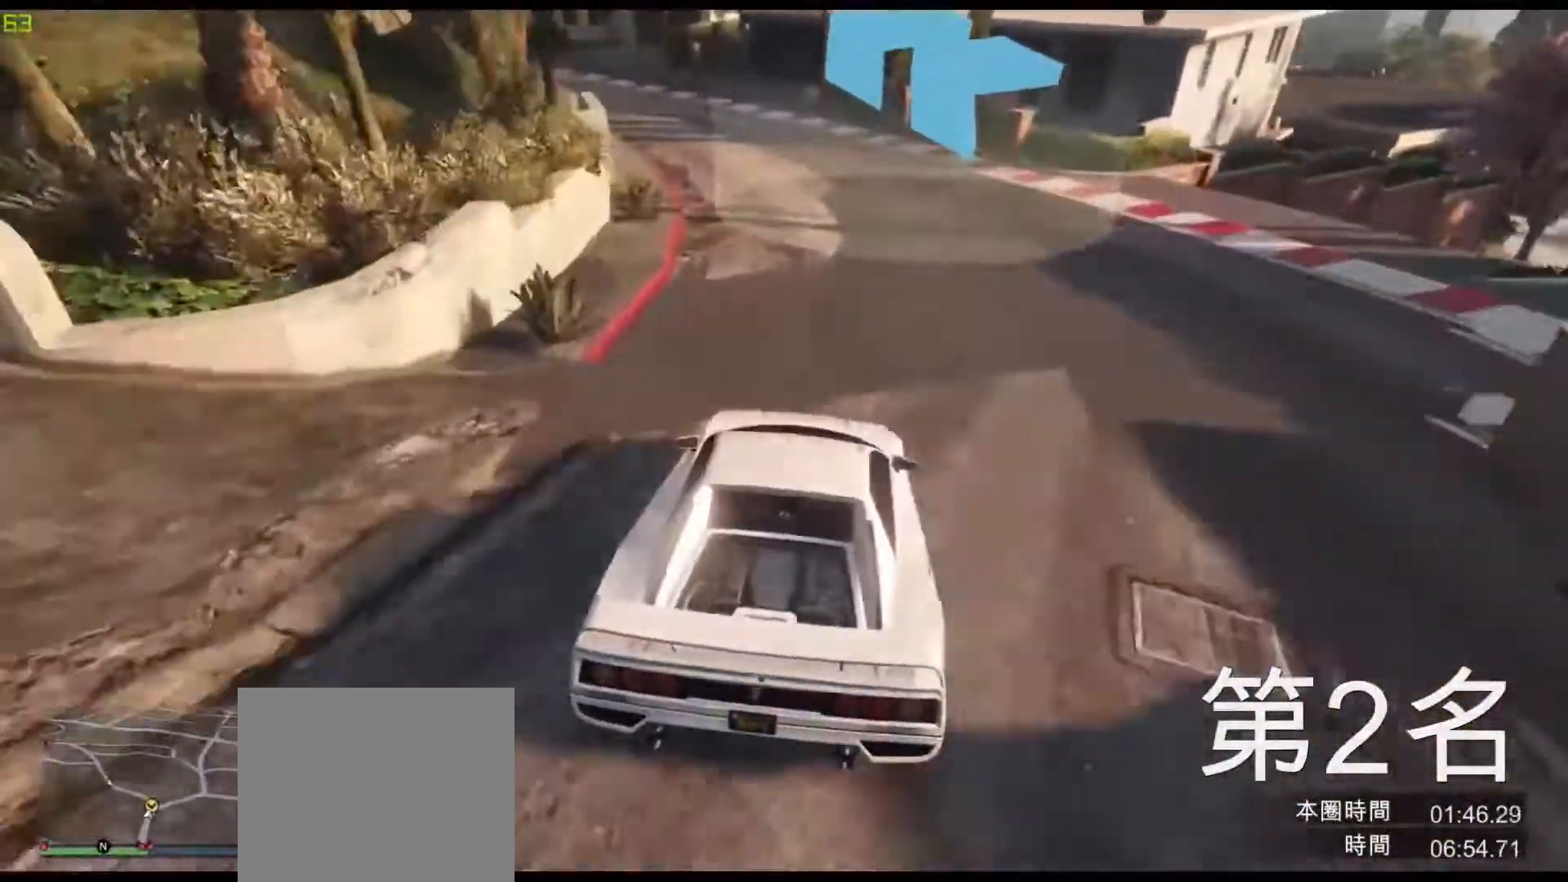
{"keys": ["w"], "events": [[100, "a", "up"], [233, "a", "down"], [417, "w", "down"], [450, "a", "up"]]}
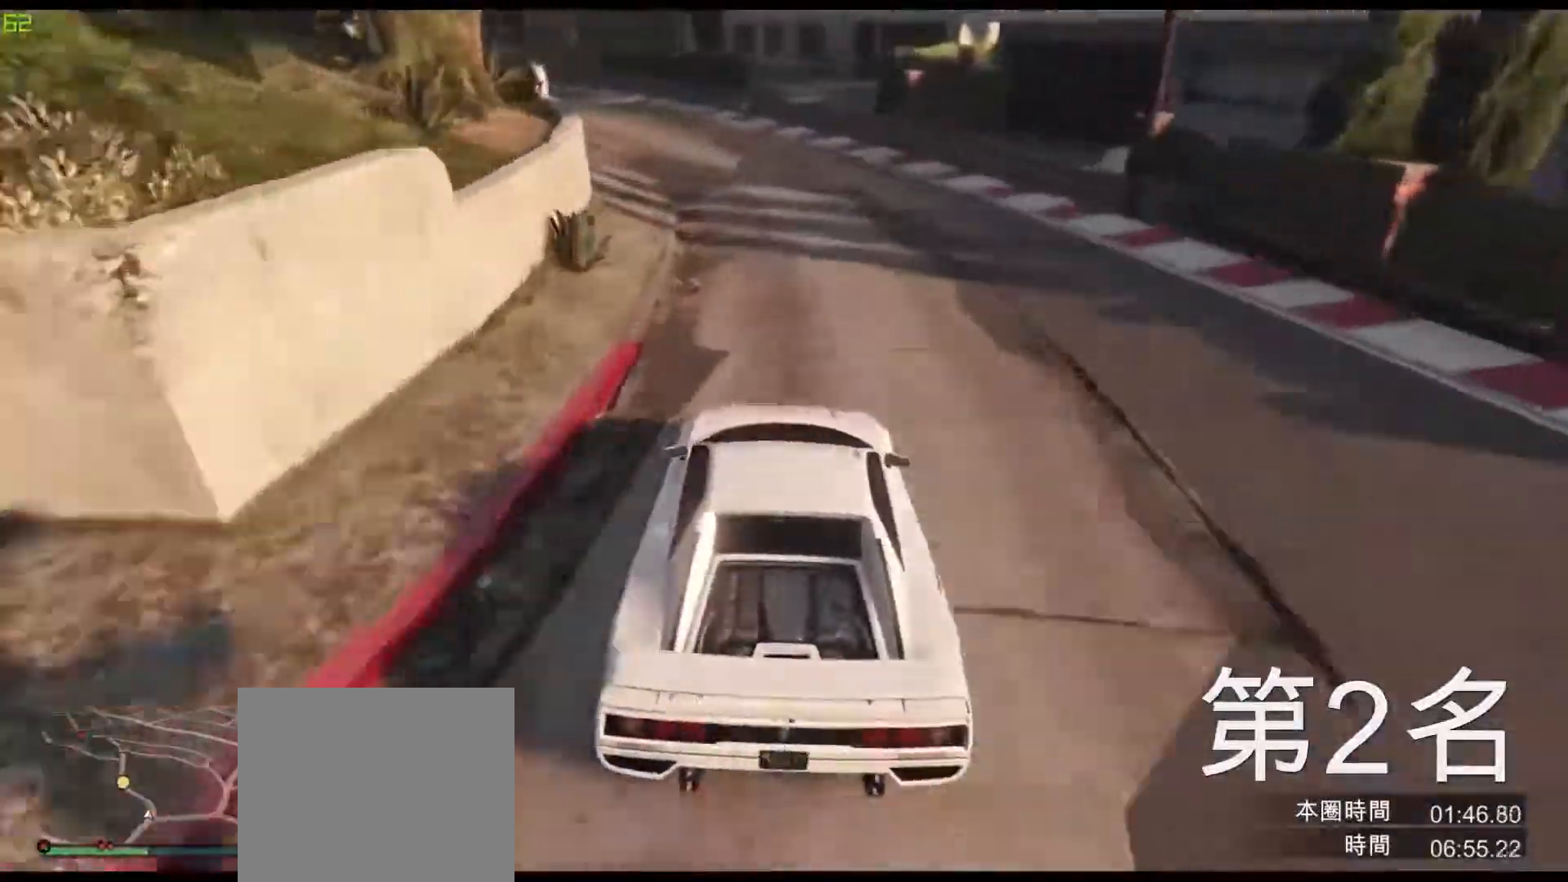
{"keys": ["a"], "events": [[83, "a", "down"], [83, "w", "up"], [217, "w", "down"], [317, "w", "up"]]}
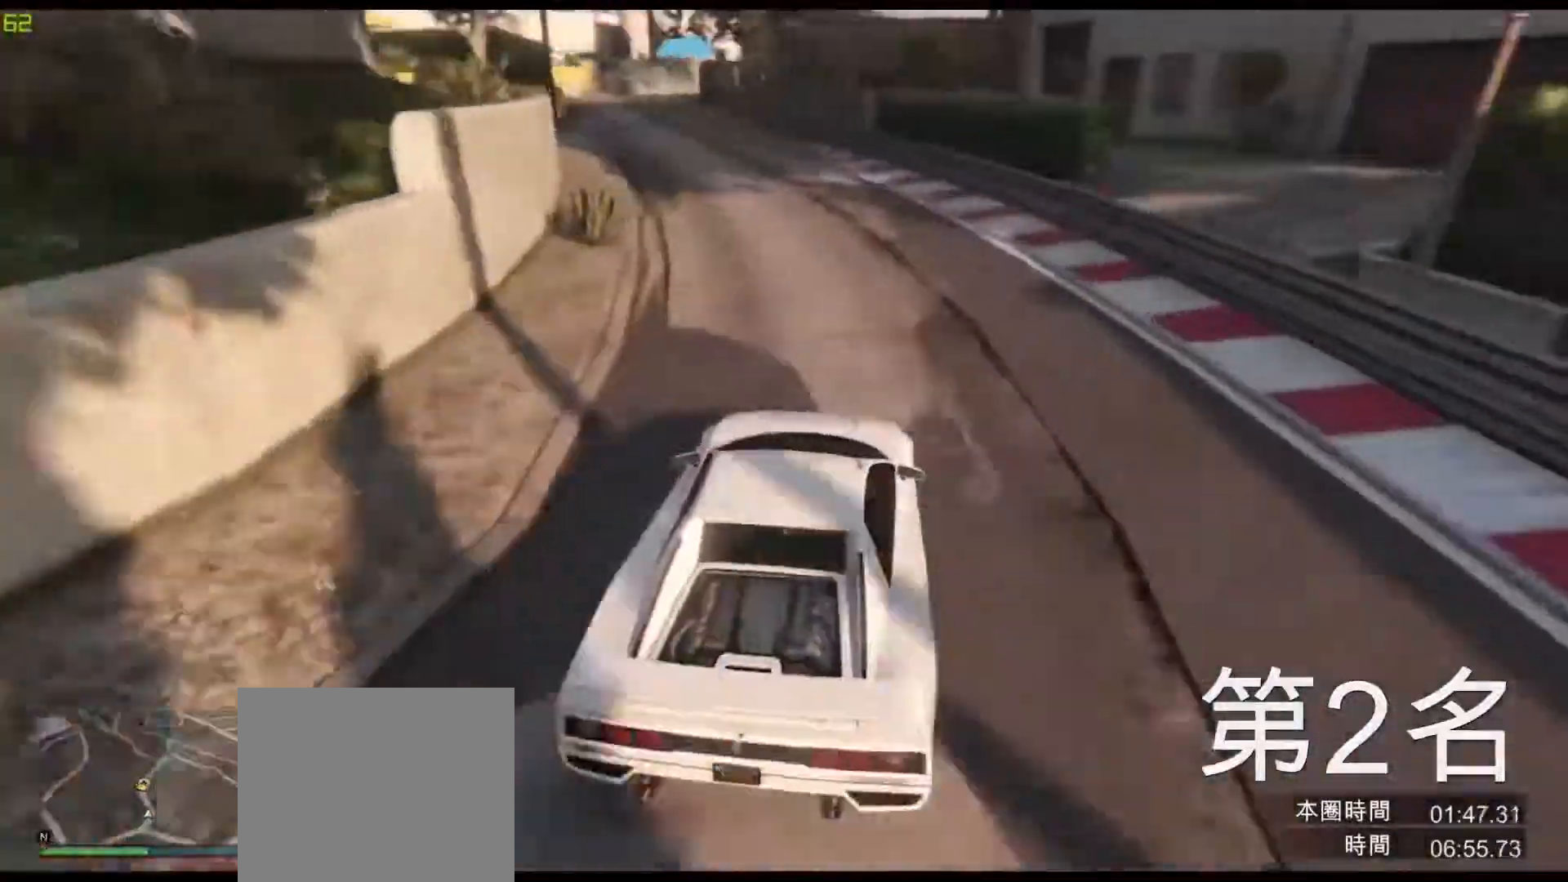
{"keys": ["w"], "events": [[33, "w", "down"], [133, "a", "up"], [317, "a", "down"], [450, "a", "up"]]}
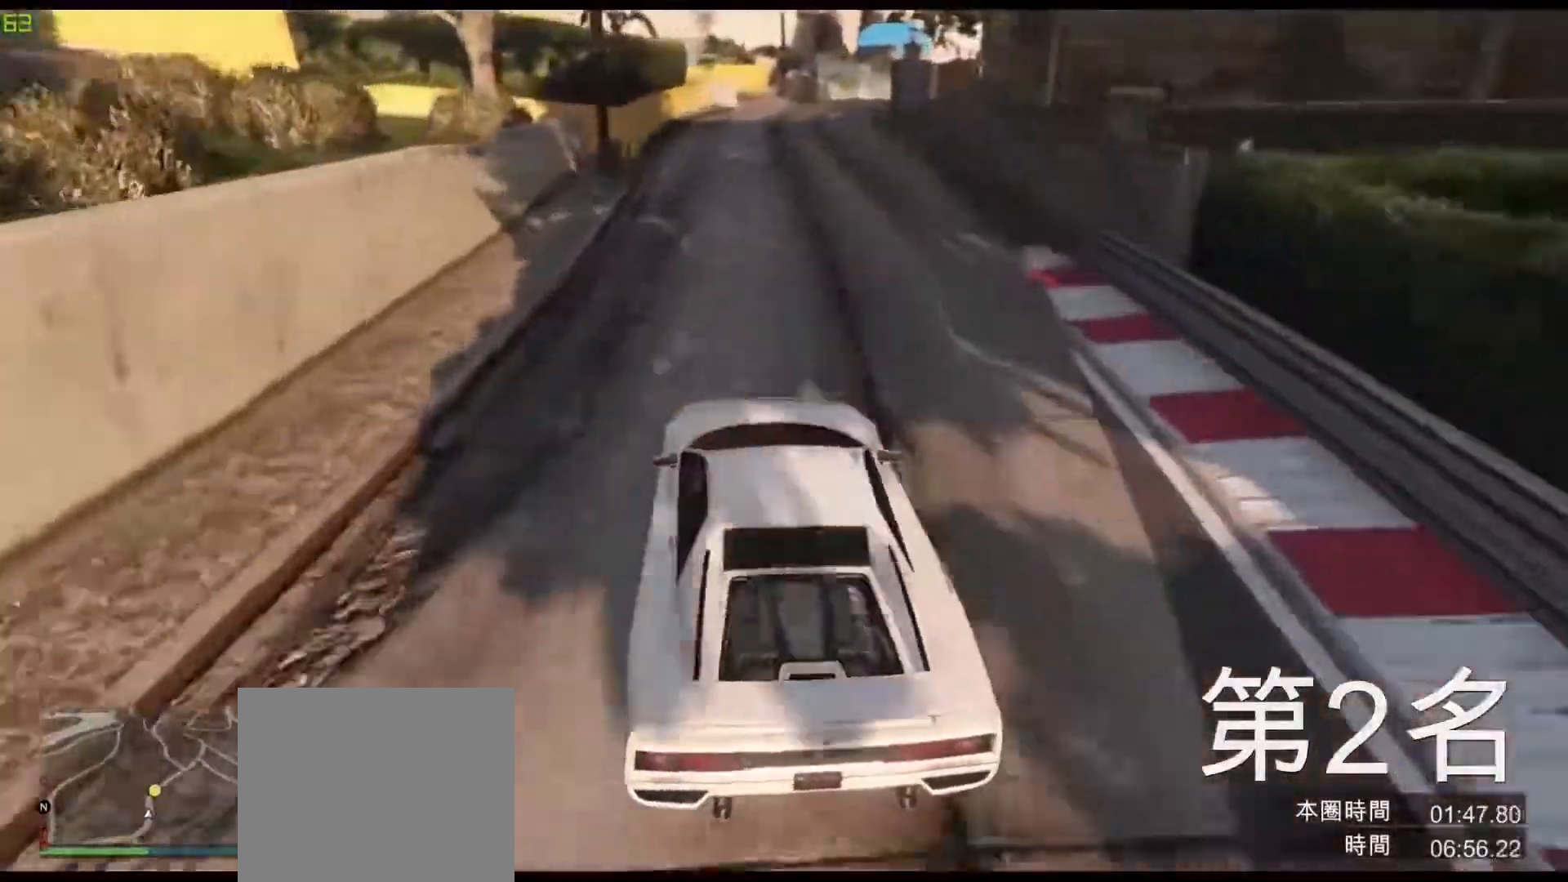
{"keys": ["d", "w"], "events": [[167, "d", "down"], [317, "d", "up"], [450, "d", "down"]]}
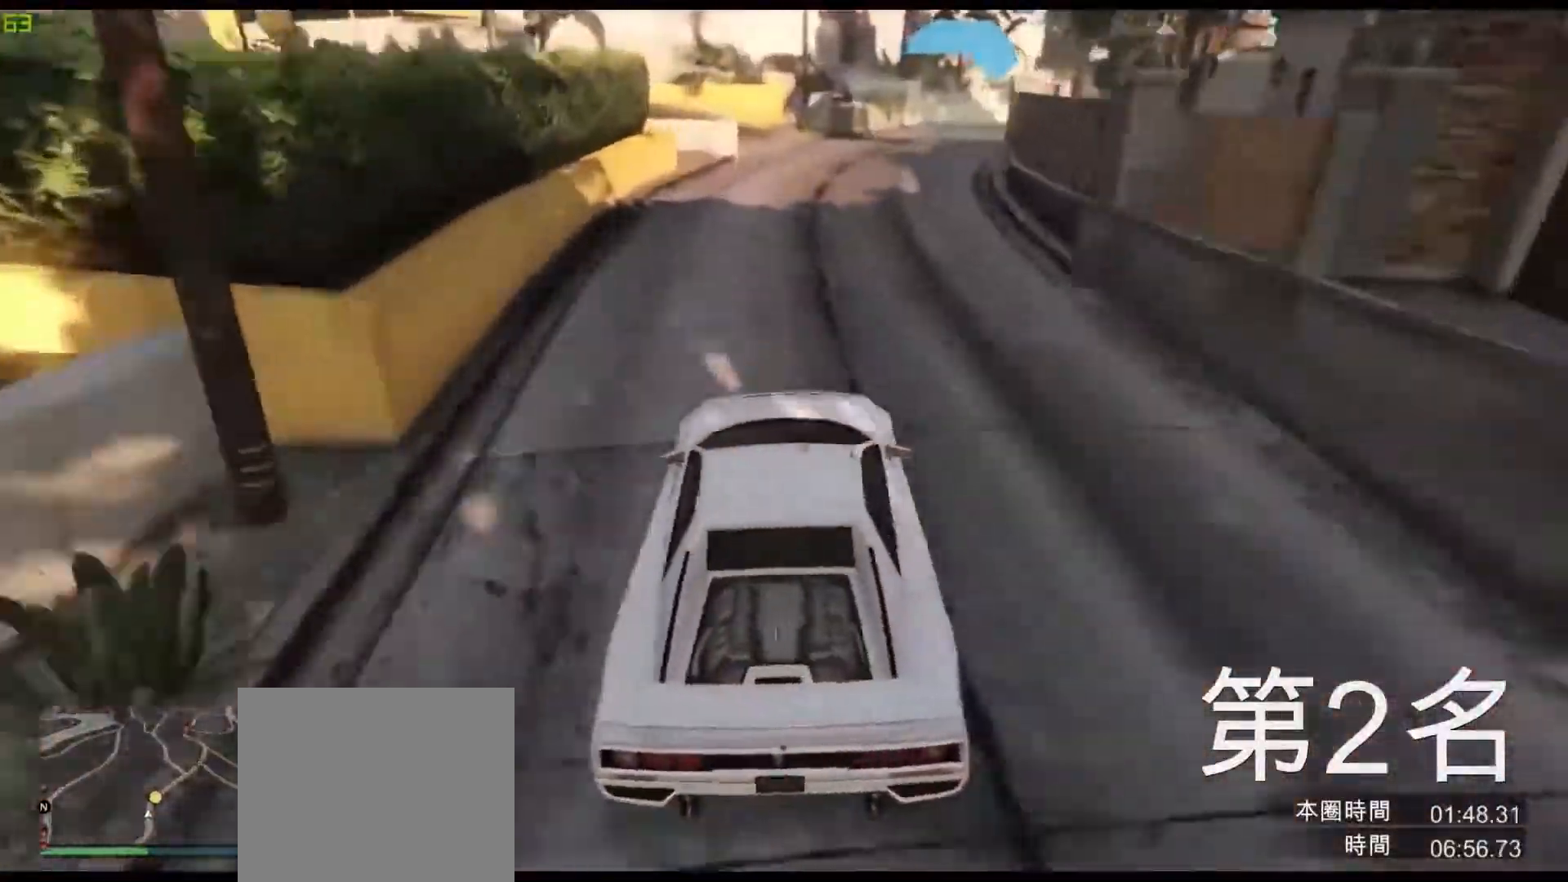
{"keys": ["d", "w"], "events": [[117, "d", "up"], [200, "d", "down"]]}
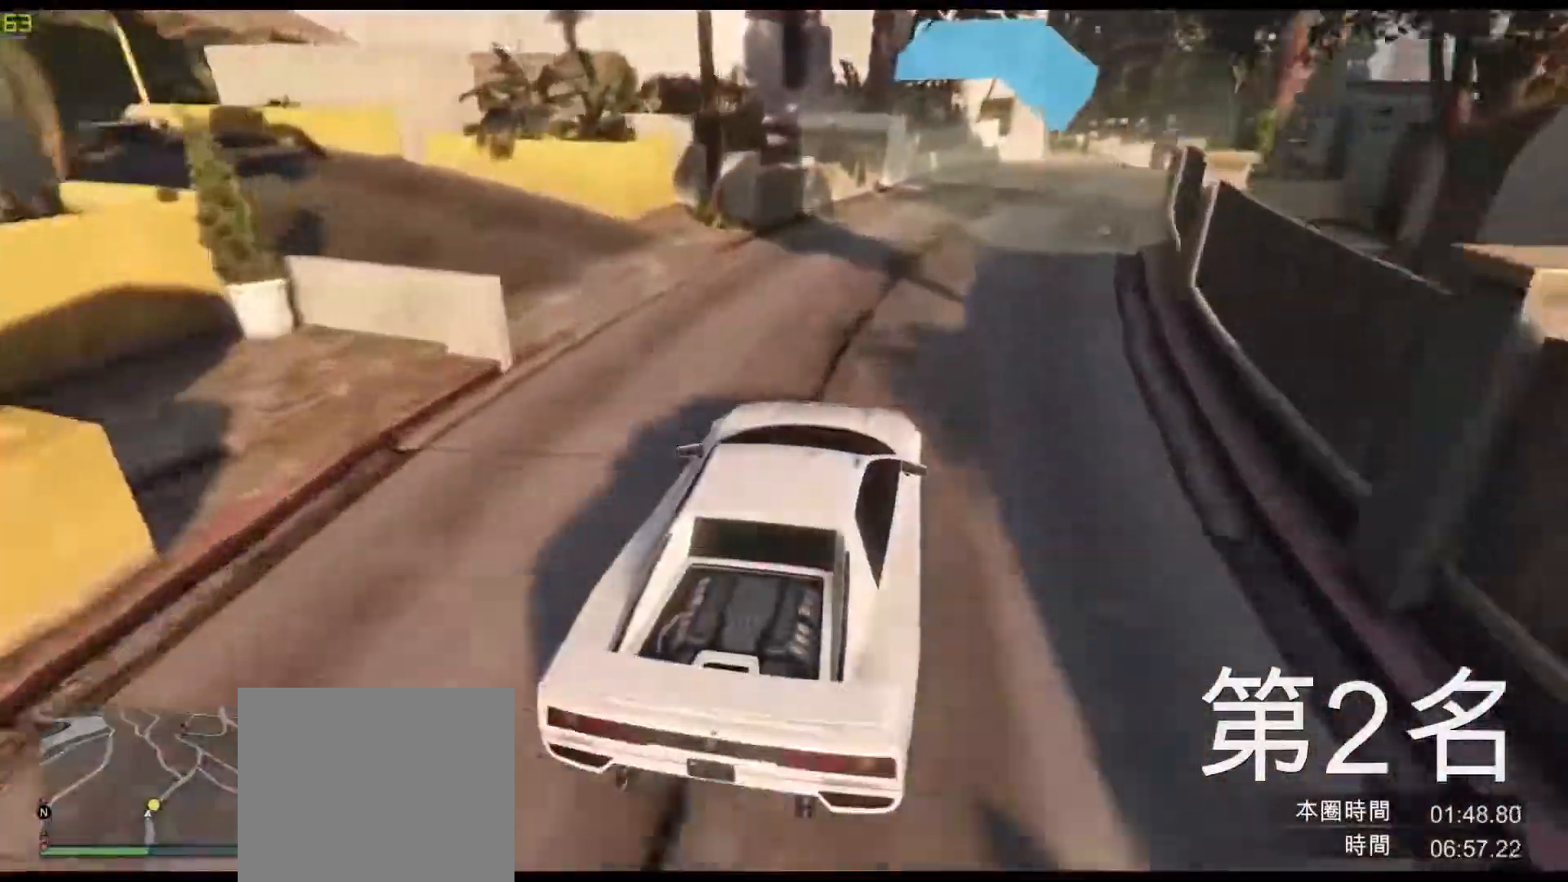
{"keys": ["w"], "events": [[100, "d", "up"], [283, "d", "down"], [450, "d", "up"]]}
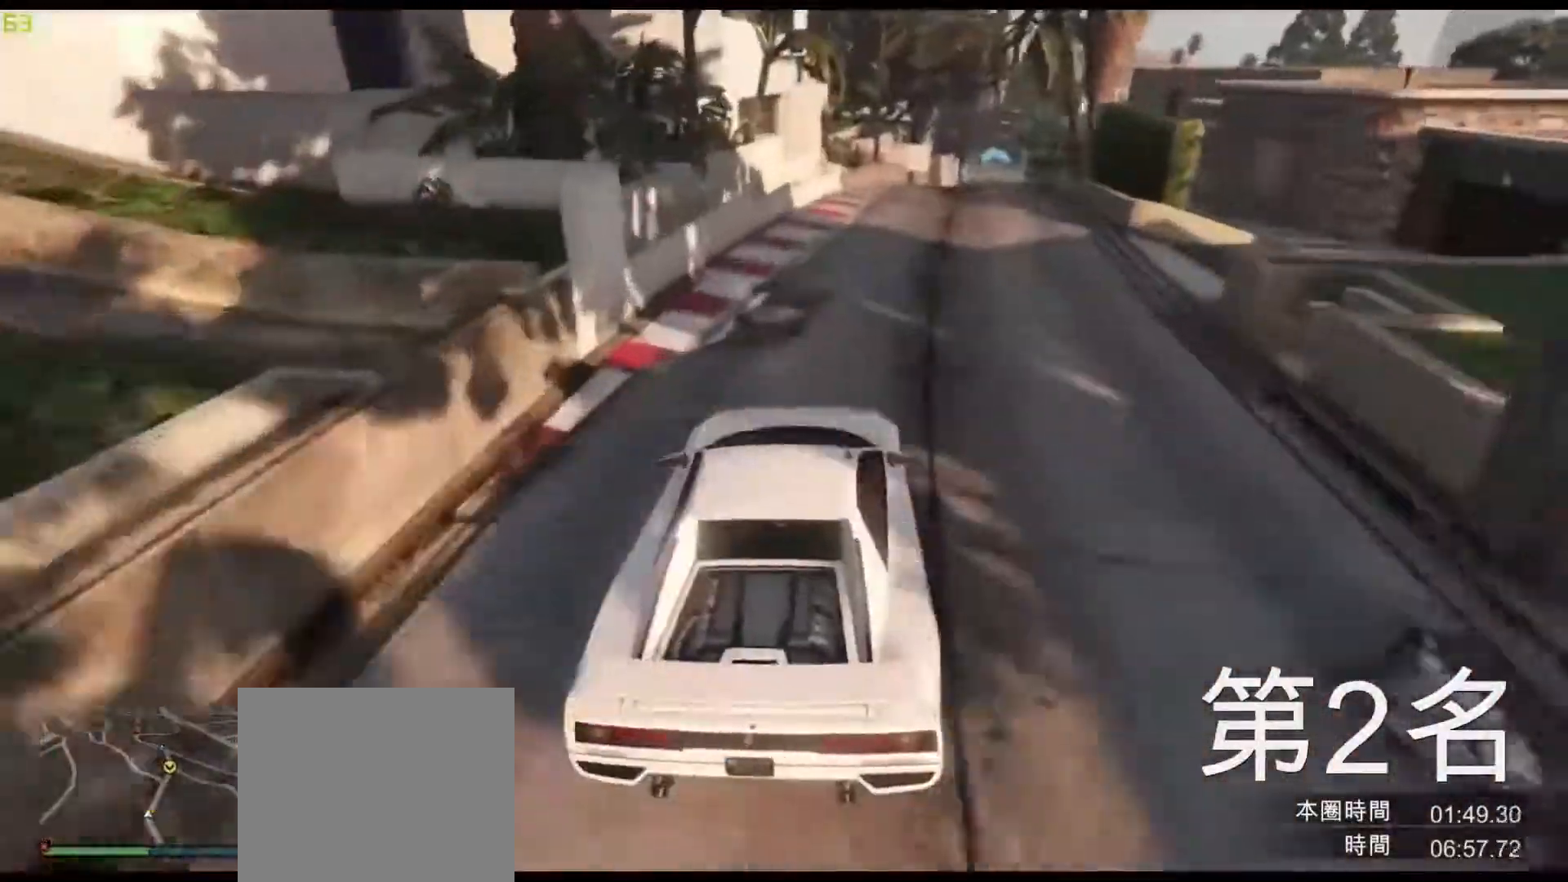
{"keys": ["w"], "events": [[33, "d", "down"], [217, "d", "up"]]}
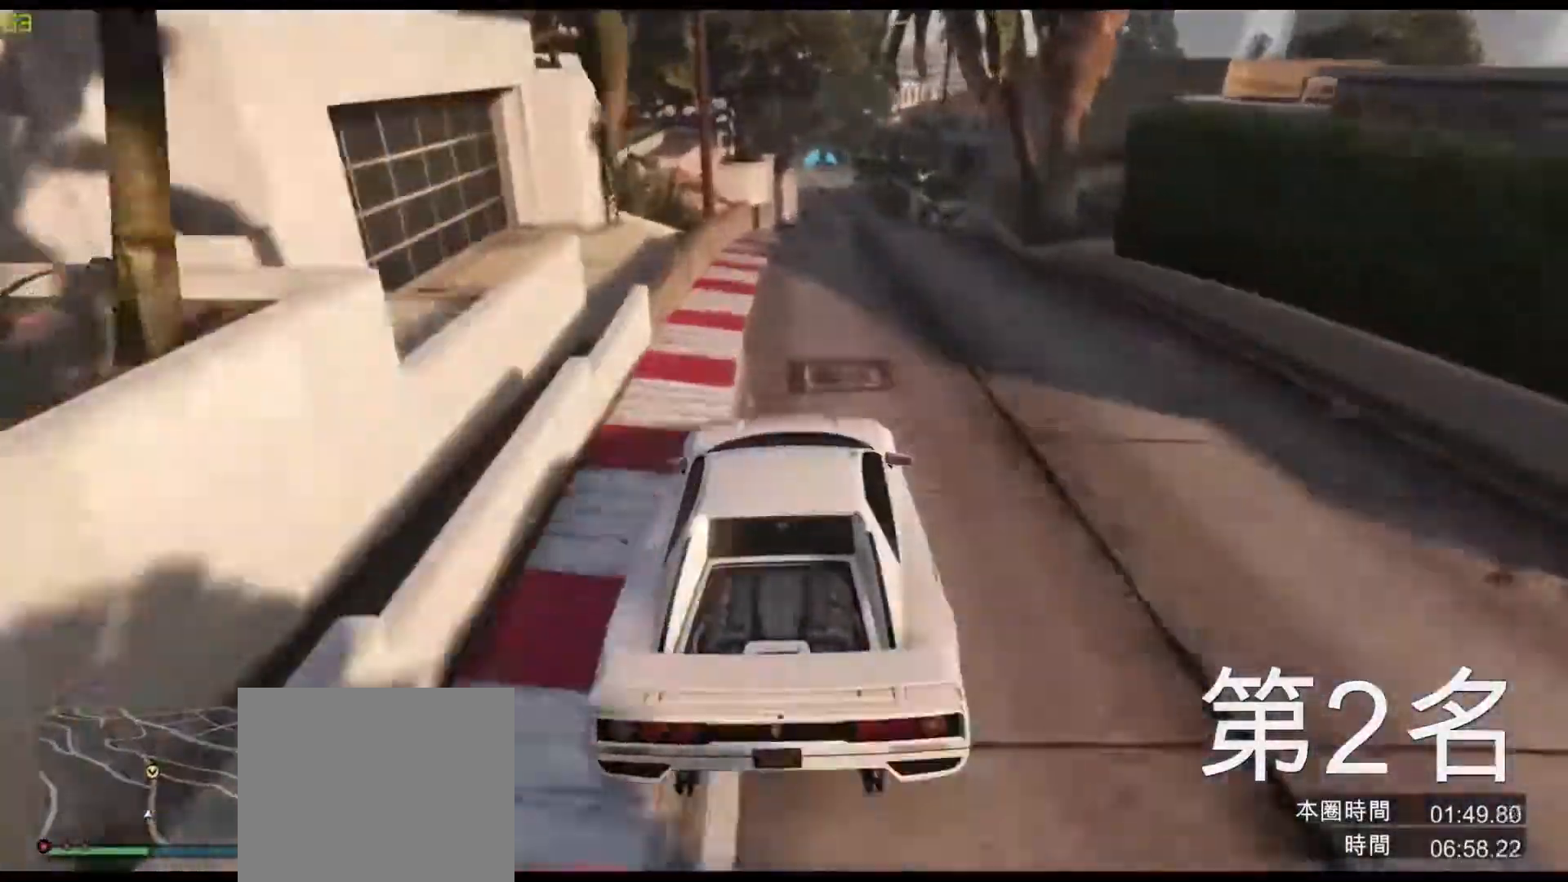
{"keys": ["w"], "events": [[167, "d", "down"], [283, "d", "up"]]}
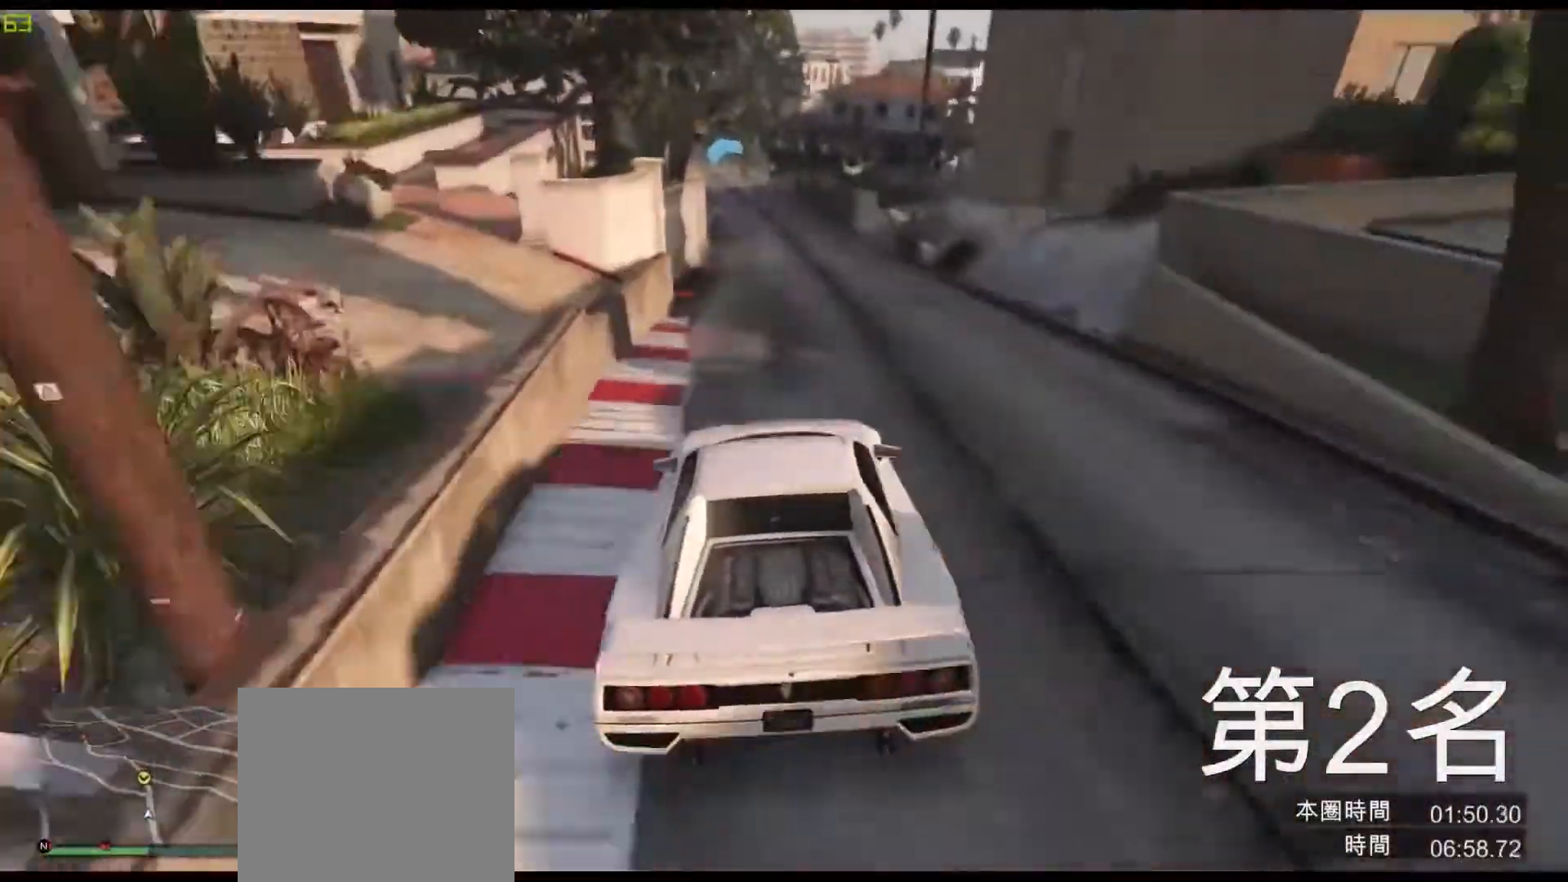
{"keys": ["w"], "events": [[133, "d", "down"], [250, "d", "up"], [417, "a", "down"], [483, "a", "up"]]}
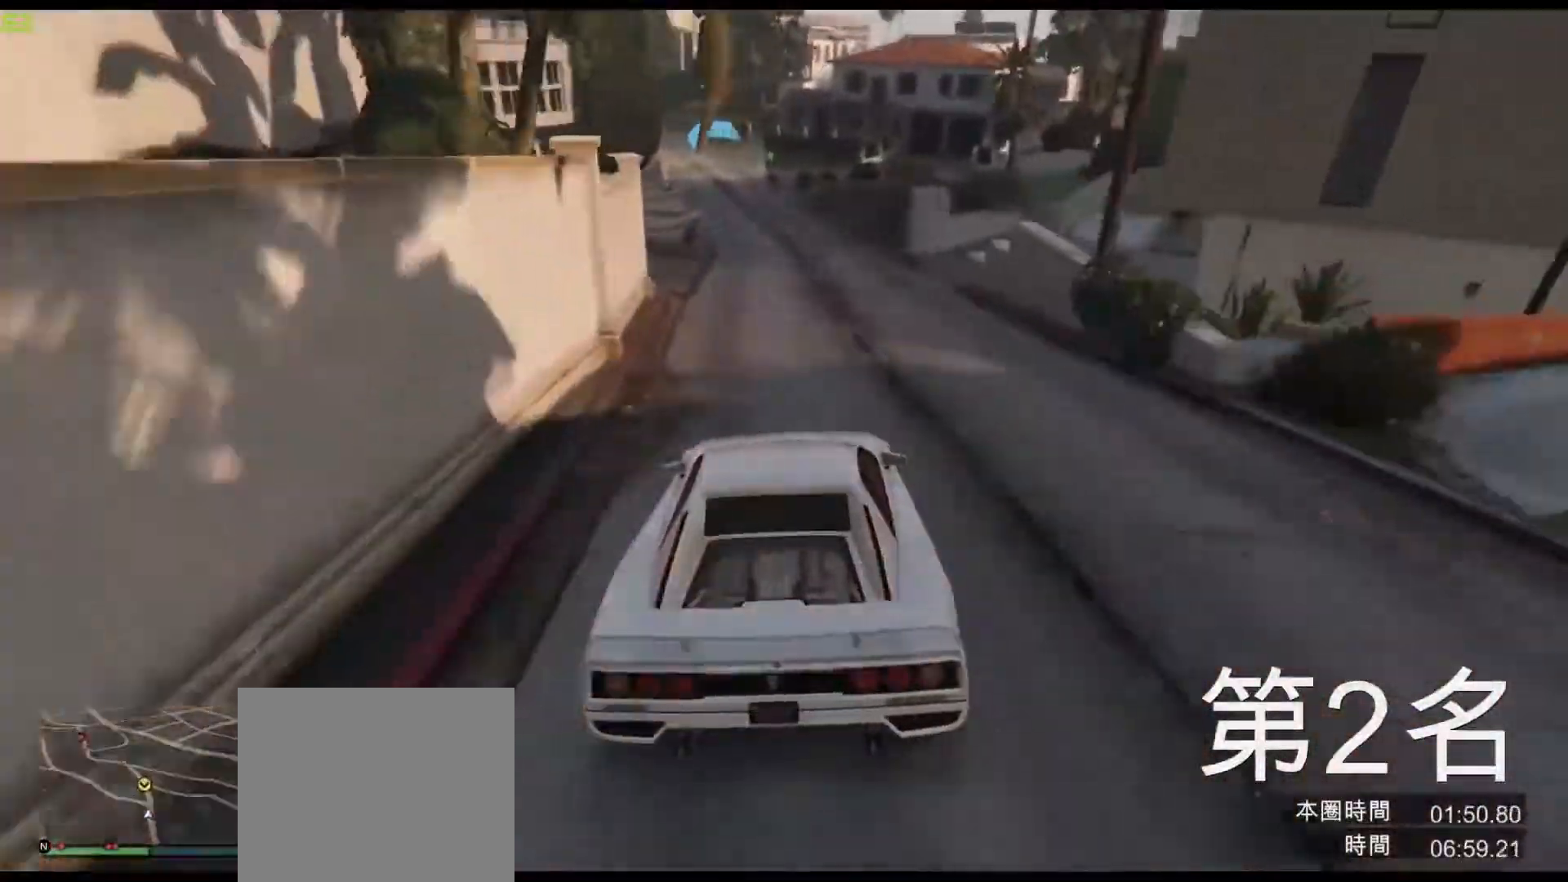
{"keys": ["w"], "events": [[383, "a", "down"], [433, "a", "up"]]}
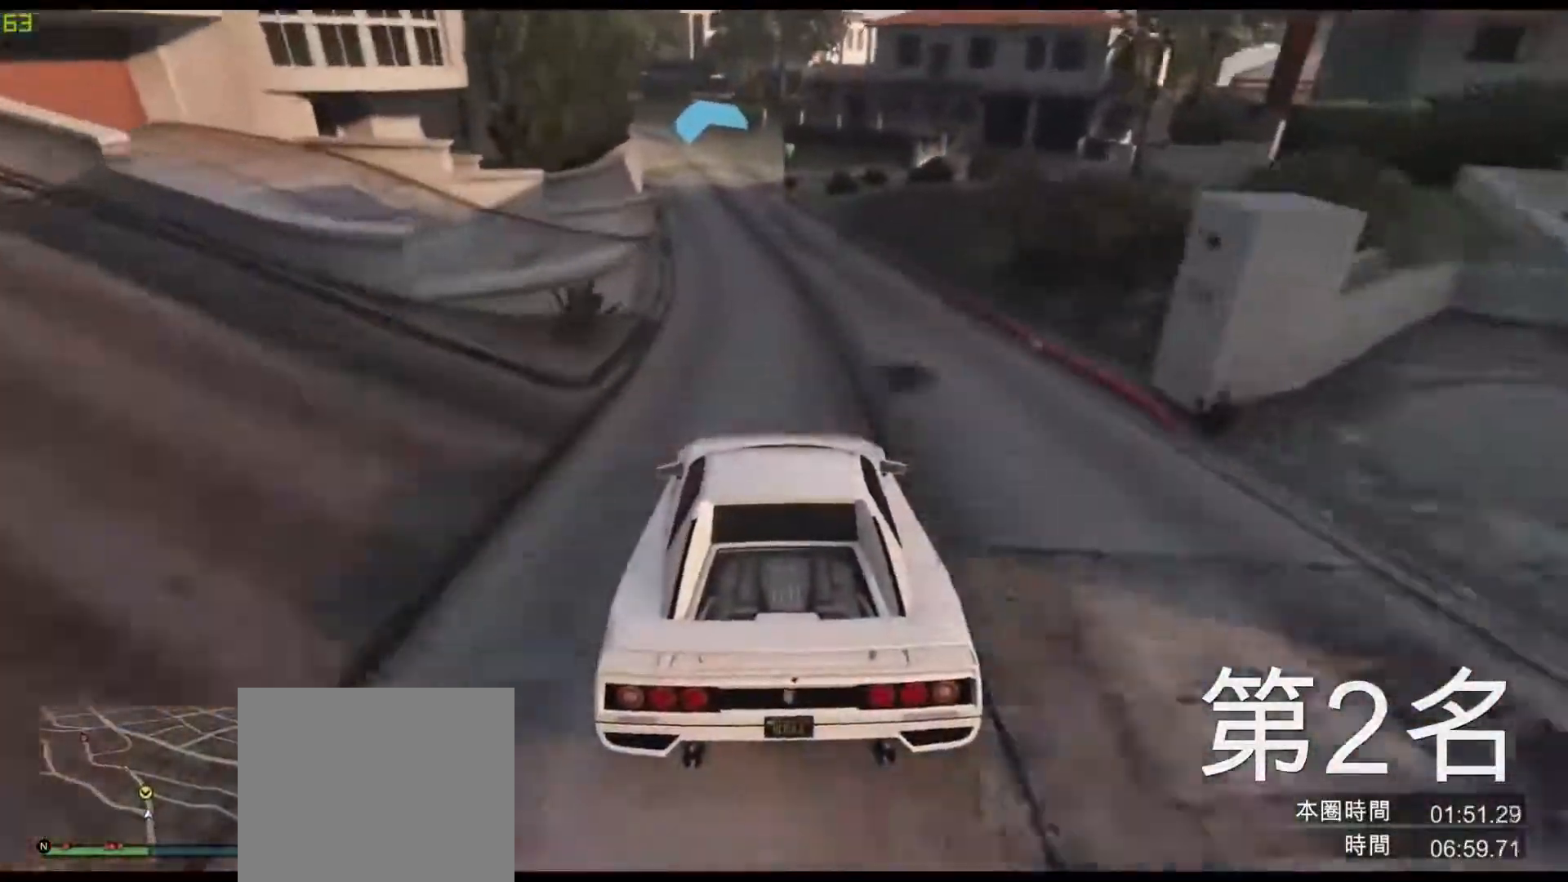
{"keys": ["w"], "events": [[300, "a", "down"], [350, "a", "up"]]}
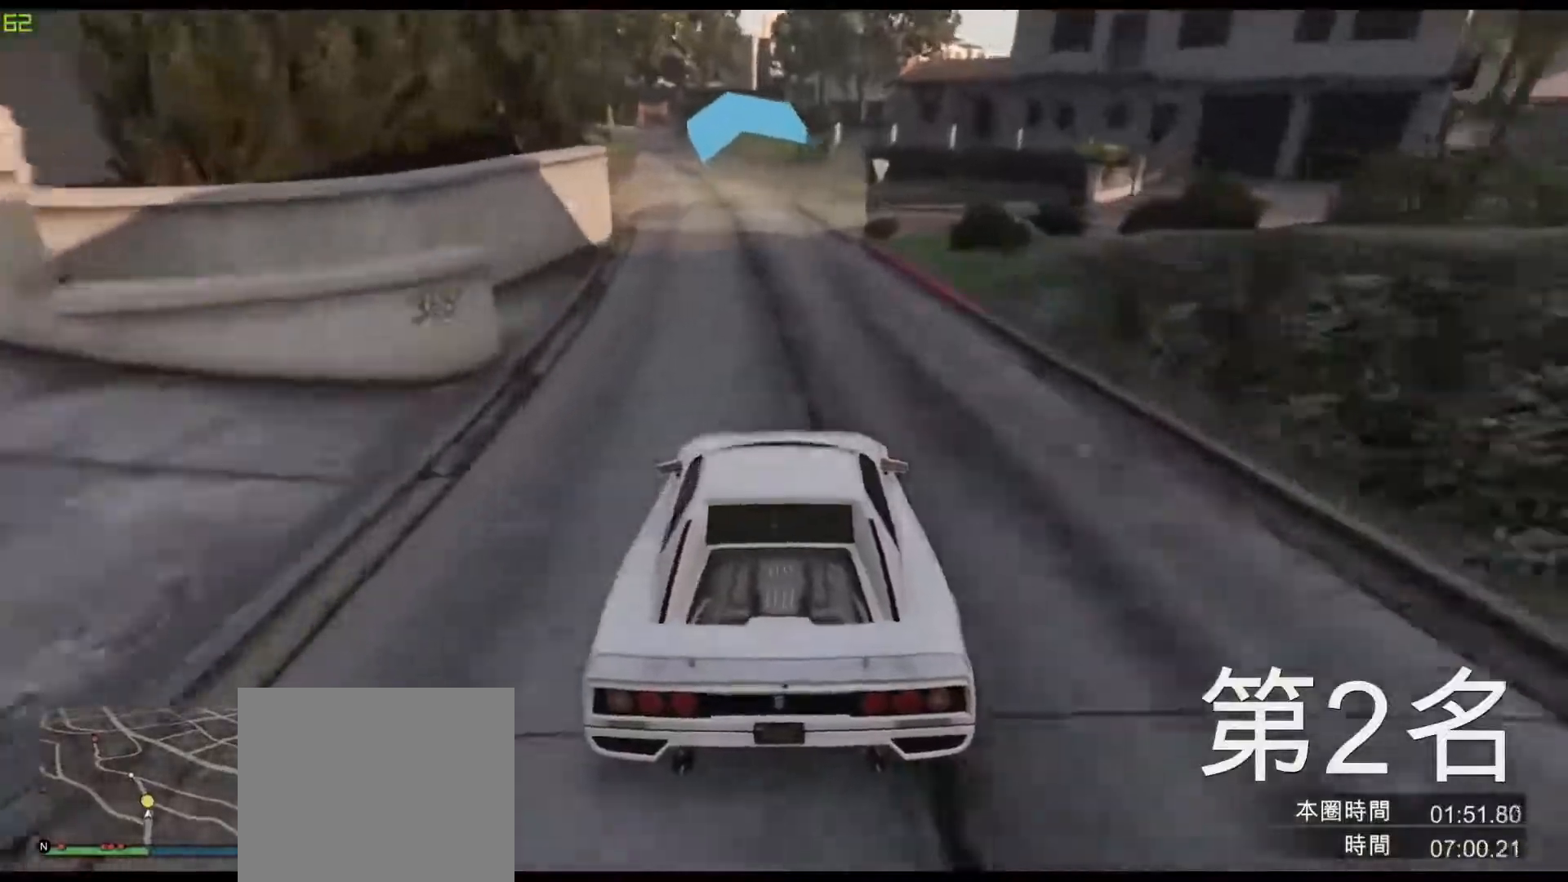
{"keys": ["a", "w"], "events": [[100, "a", "down"], [150, "a", "up"], [367, "a", "down"]]}
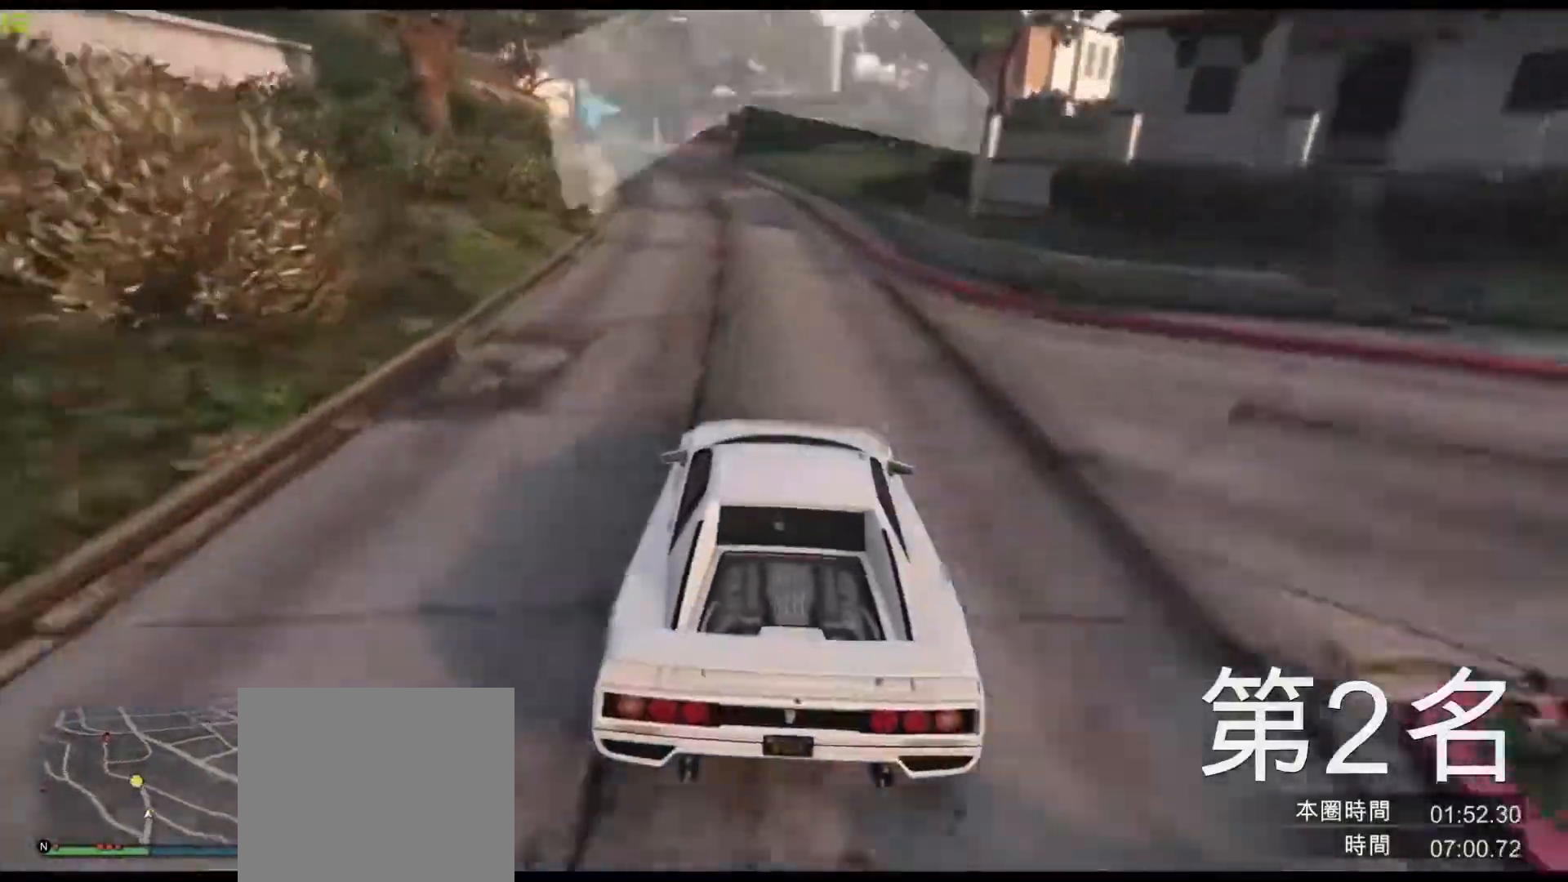
{"keys": ["w"], "events": [[17, "a", "up"], [283, "a", "down"], [317, "a", "up"]]}
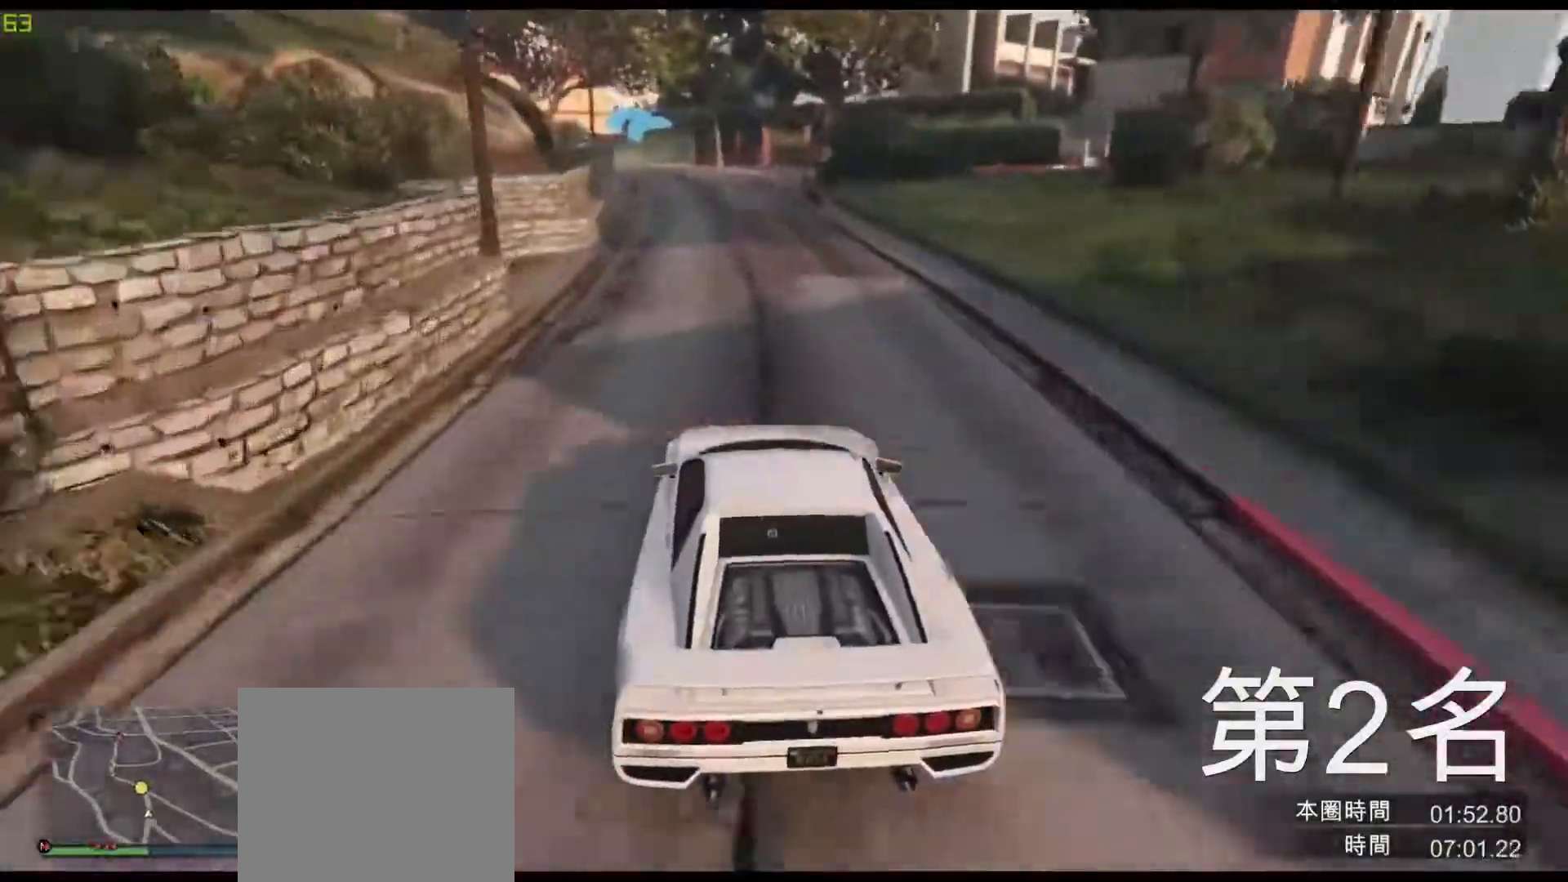
{"keys": ["a", "w"], "events": [[233, "a", "down"], [300, "a", "up"], [500, "a", "down"]]}
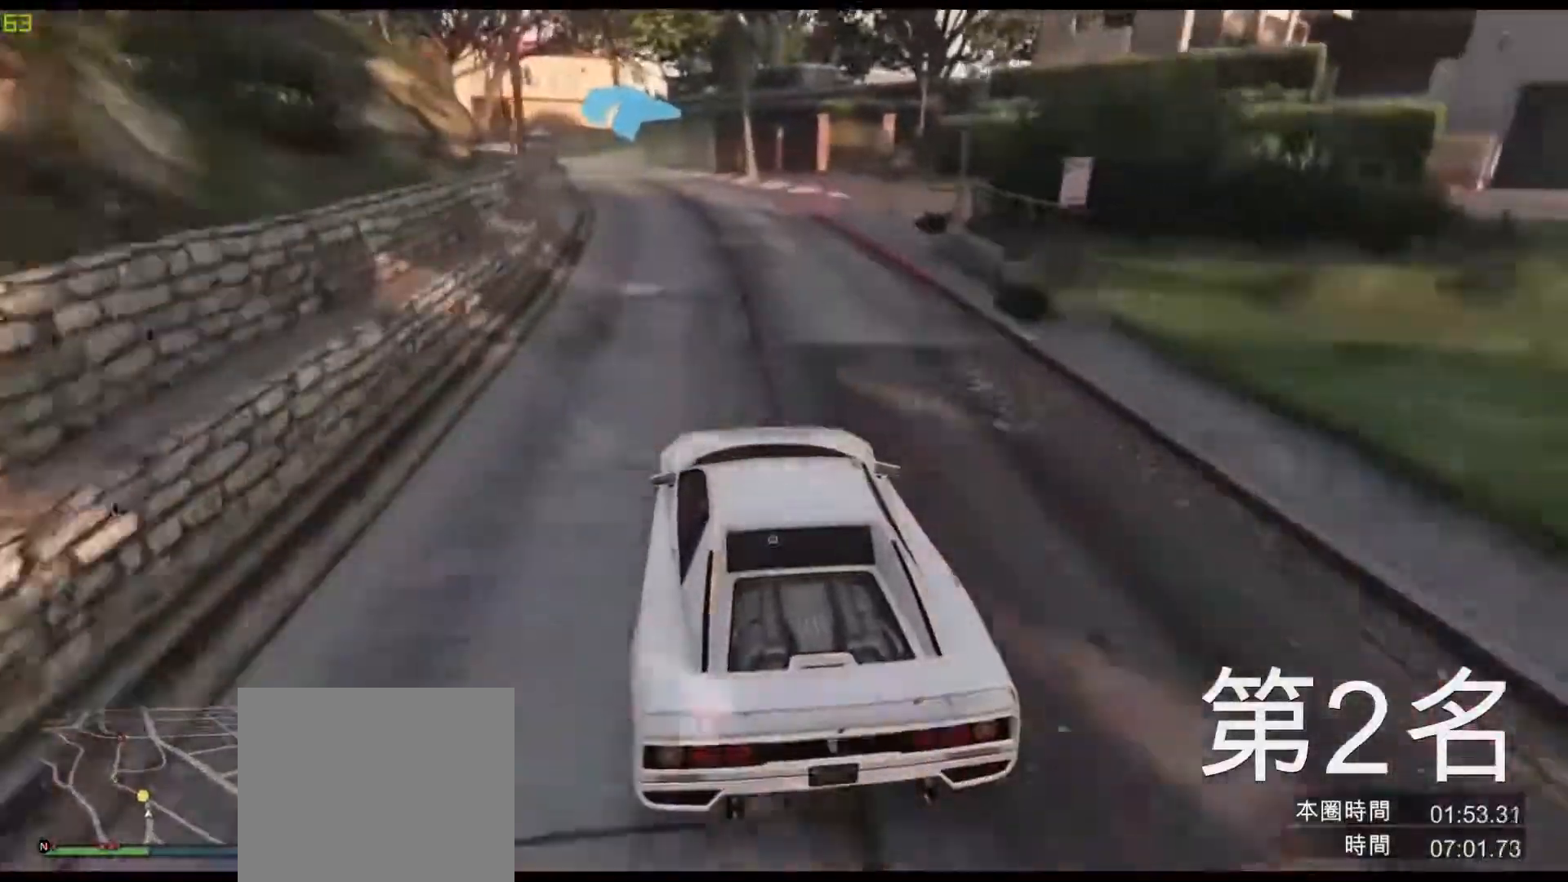
{"keys": ["w"], "events": [[133, "a", "up"], [283, "a", "down"], [417, "a", "up"]]}
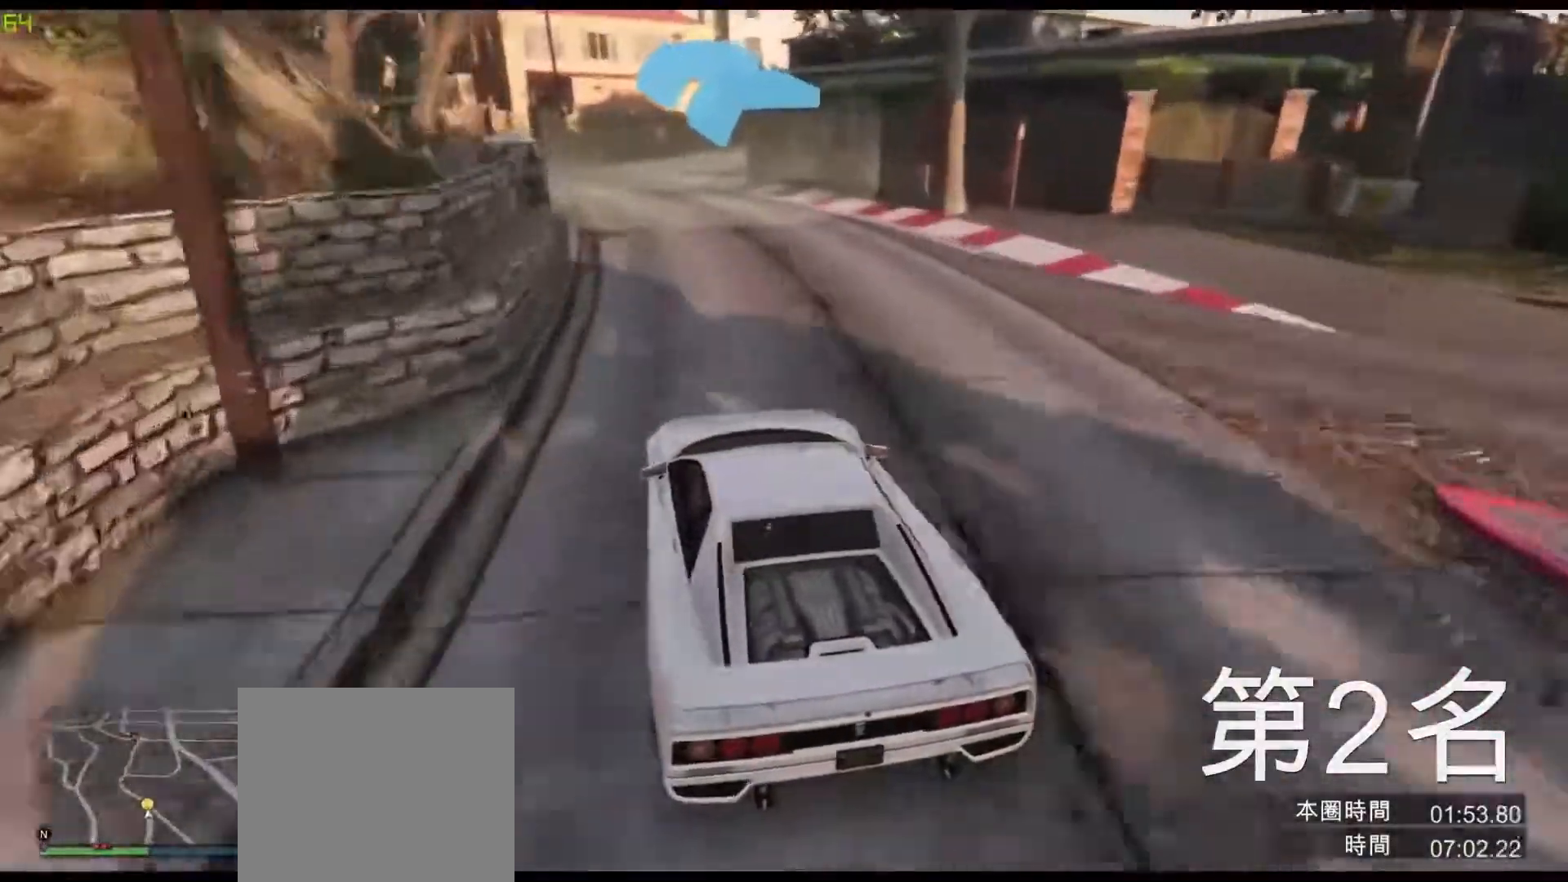
{"keys": ["a"], "events": [[50, "w", "up"], [67, "a", "down"], [200, "a", "up"], [333, "a", "down"]]}
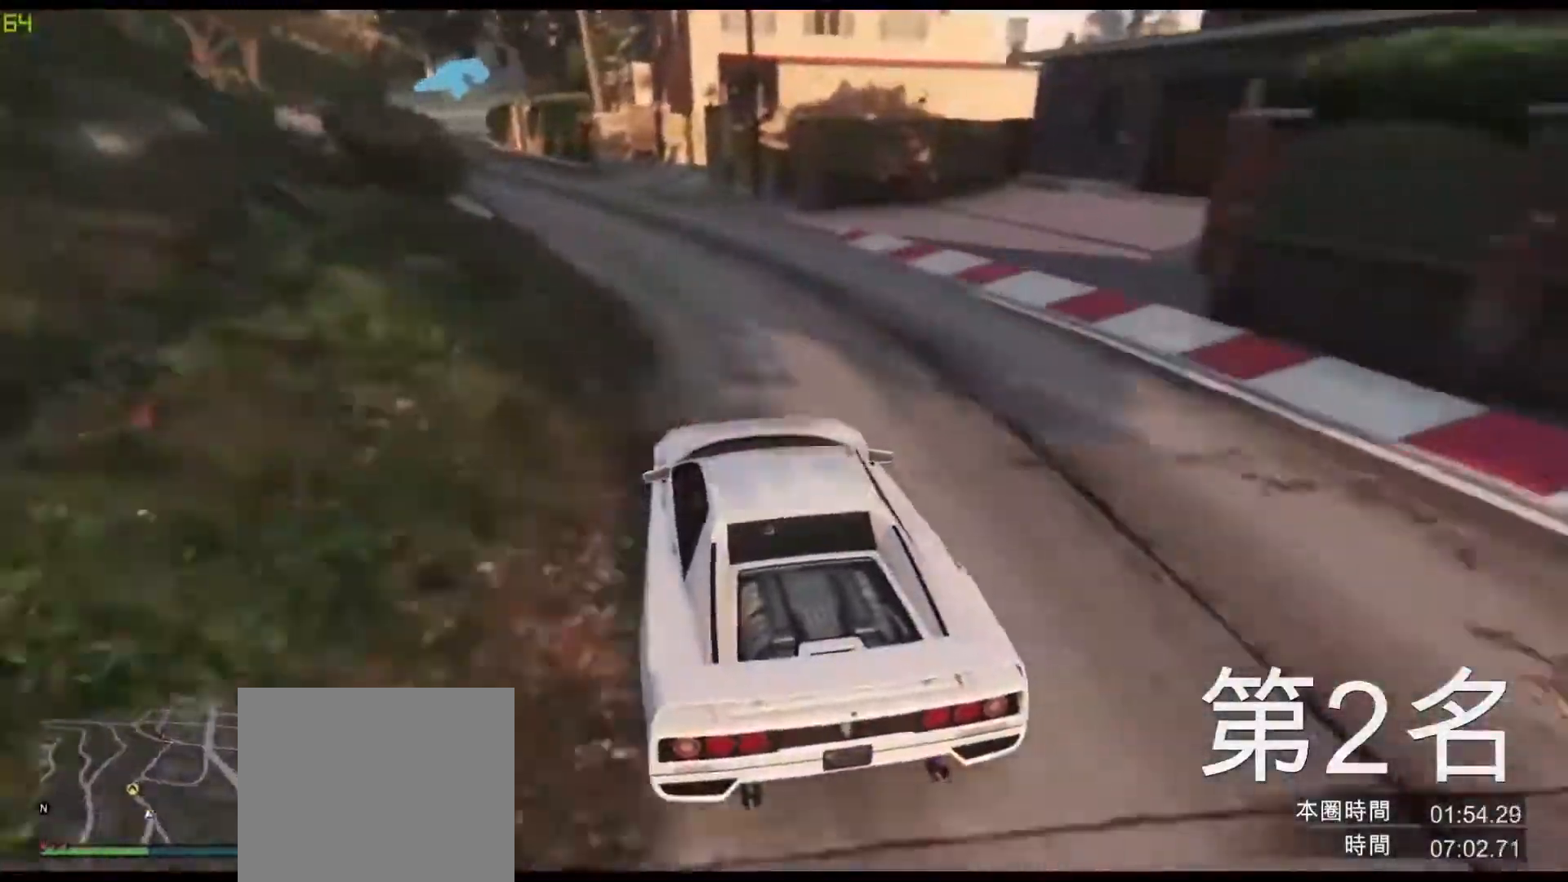
{"keys": ["w"], "events": [[200, "w", "down"], [267, "w", "up"], [383, "w", "down"], [450, "a", "up"]]}
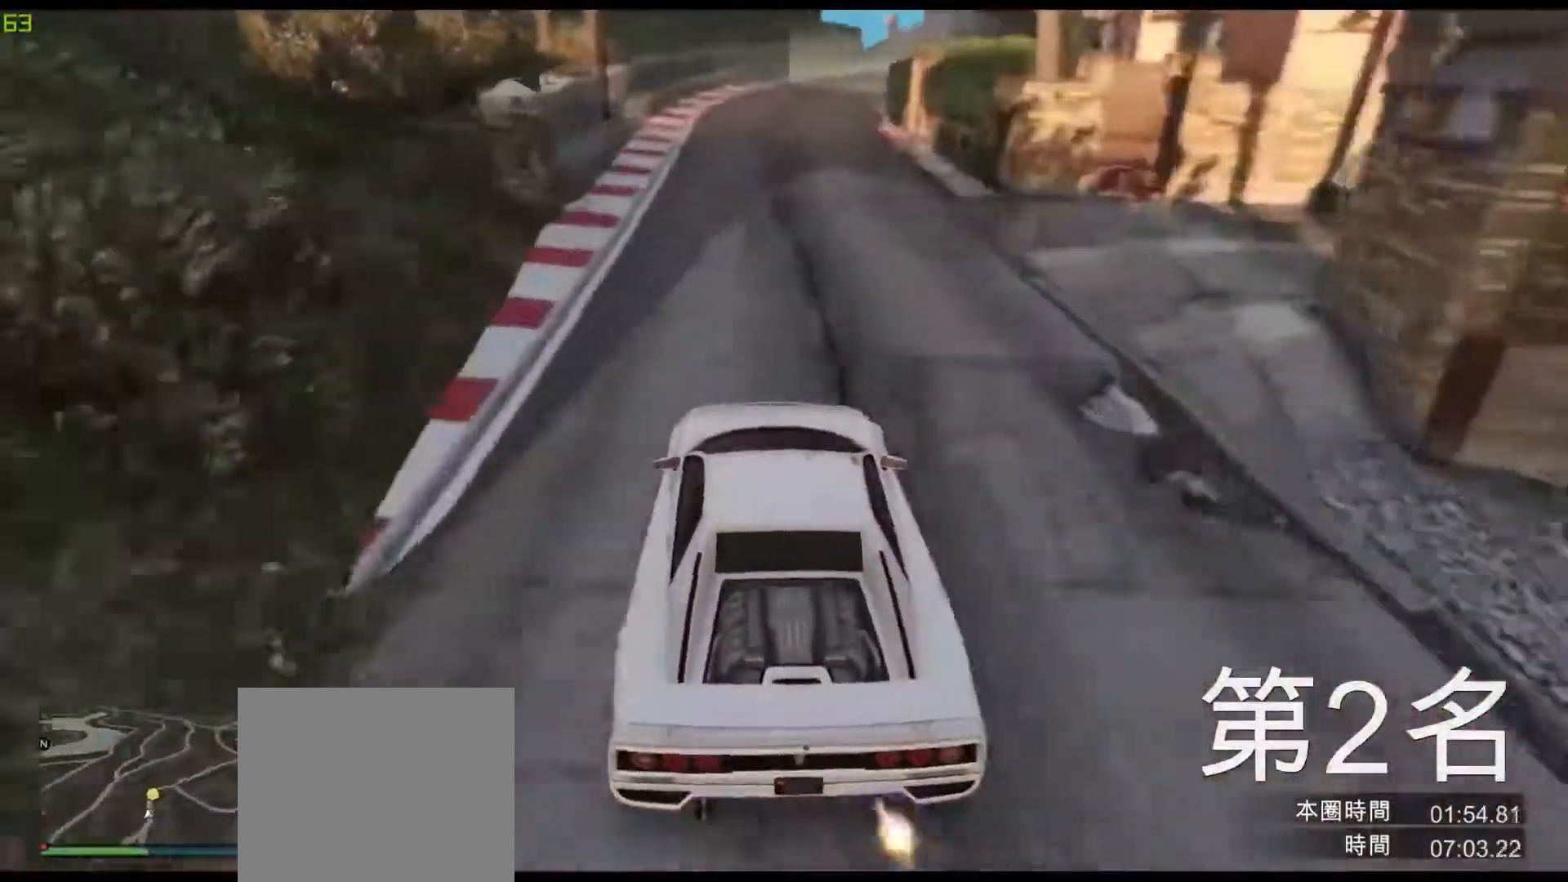
{"keys": ["d", "w"], "events": [[200, "d", "down"], [383, "d", "up"], [417, "d", "down"]]}
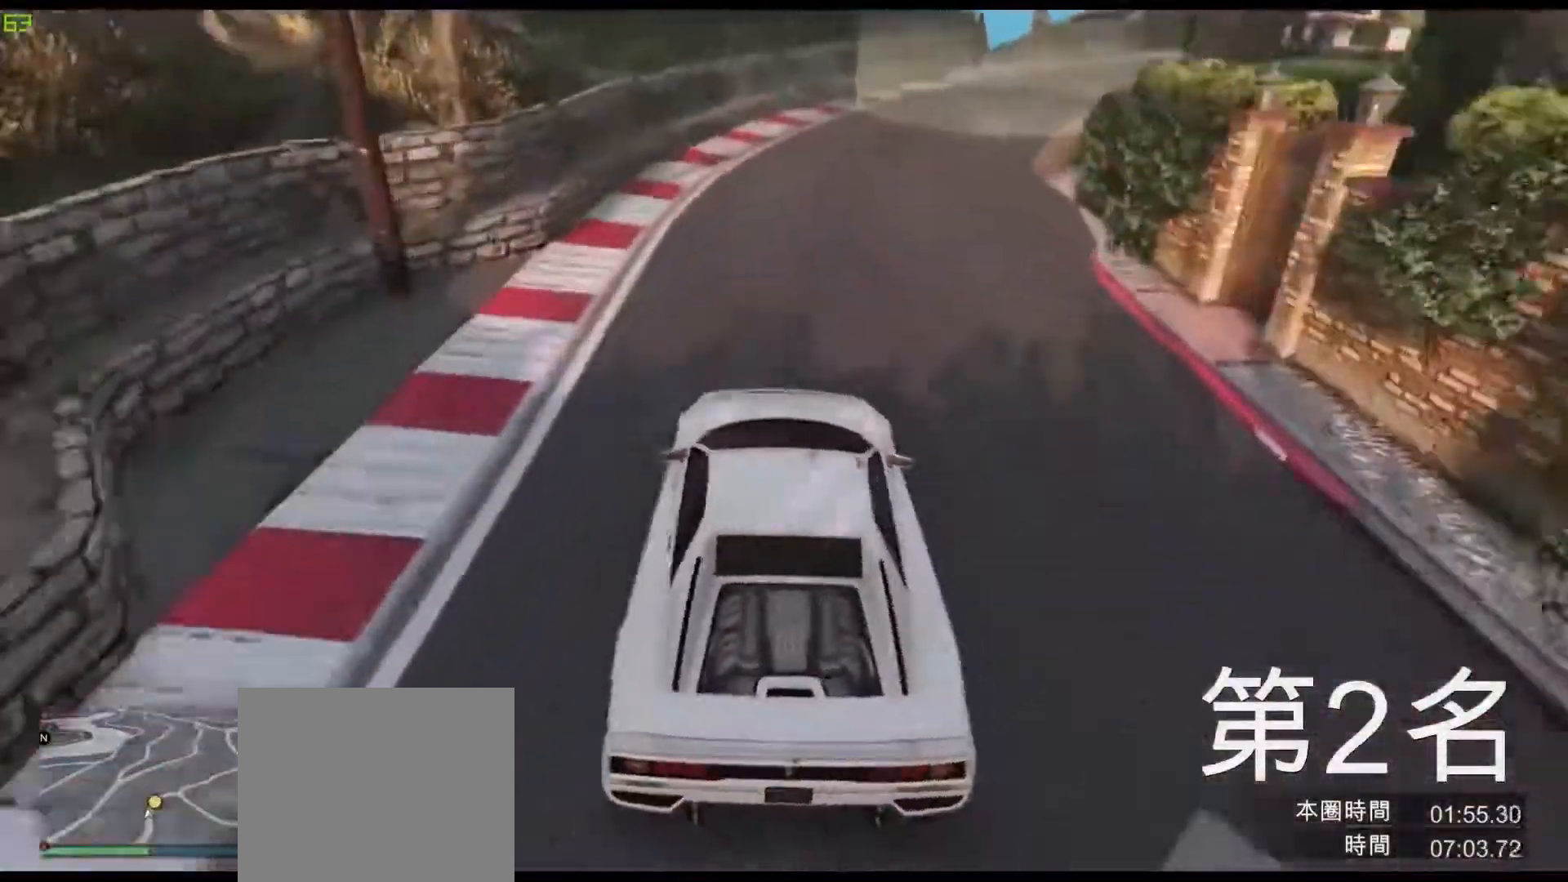
{"keys": ["d", "w"], "events": [[50, "d", "up"], [183, "d", "down"], [333, "d", "up"], [450, "d", "down"]]}
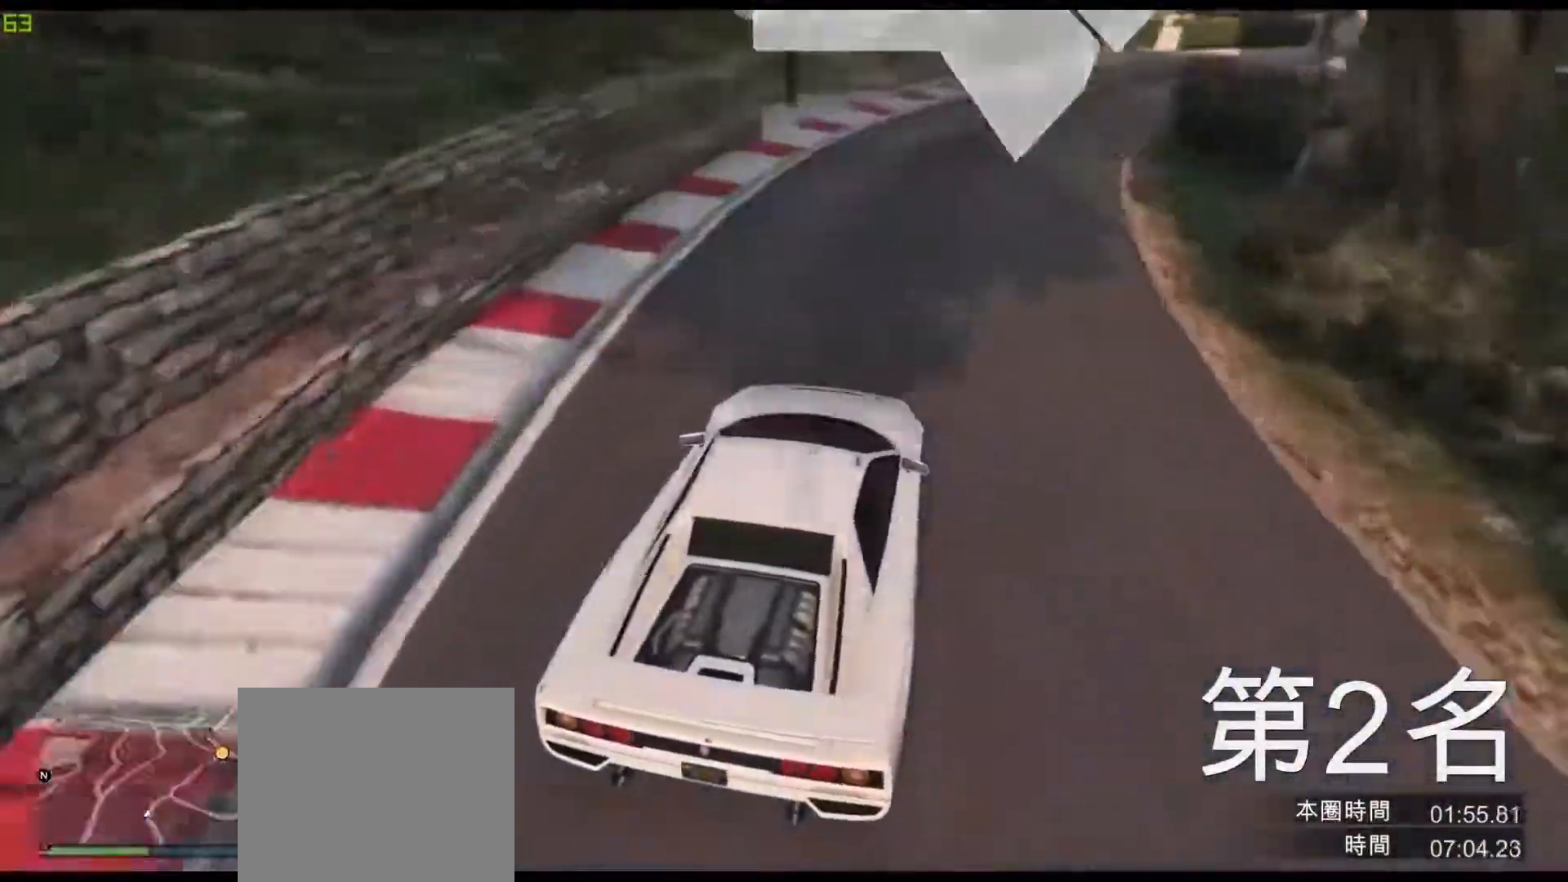
{"keys": ["d", "w"], "events": []}